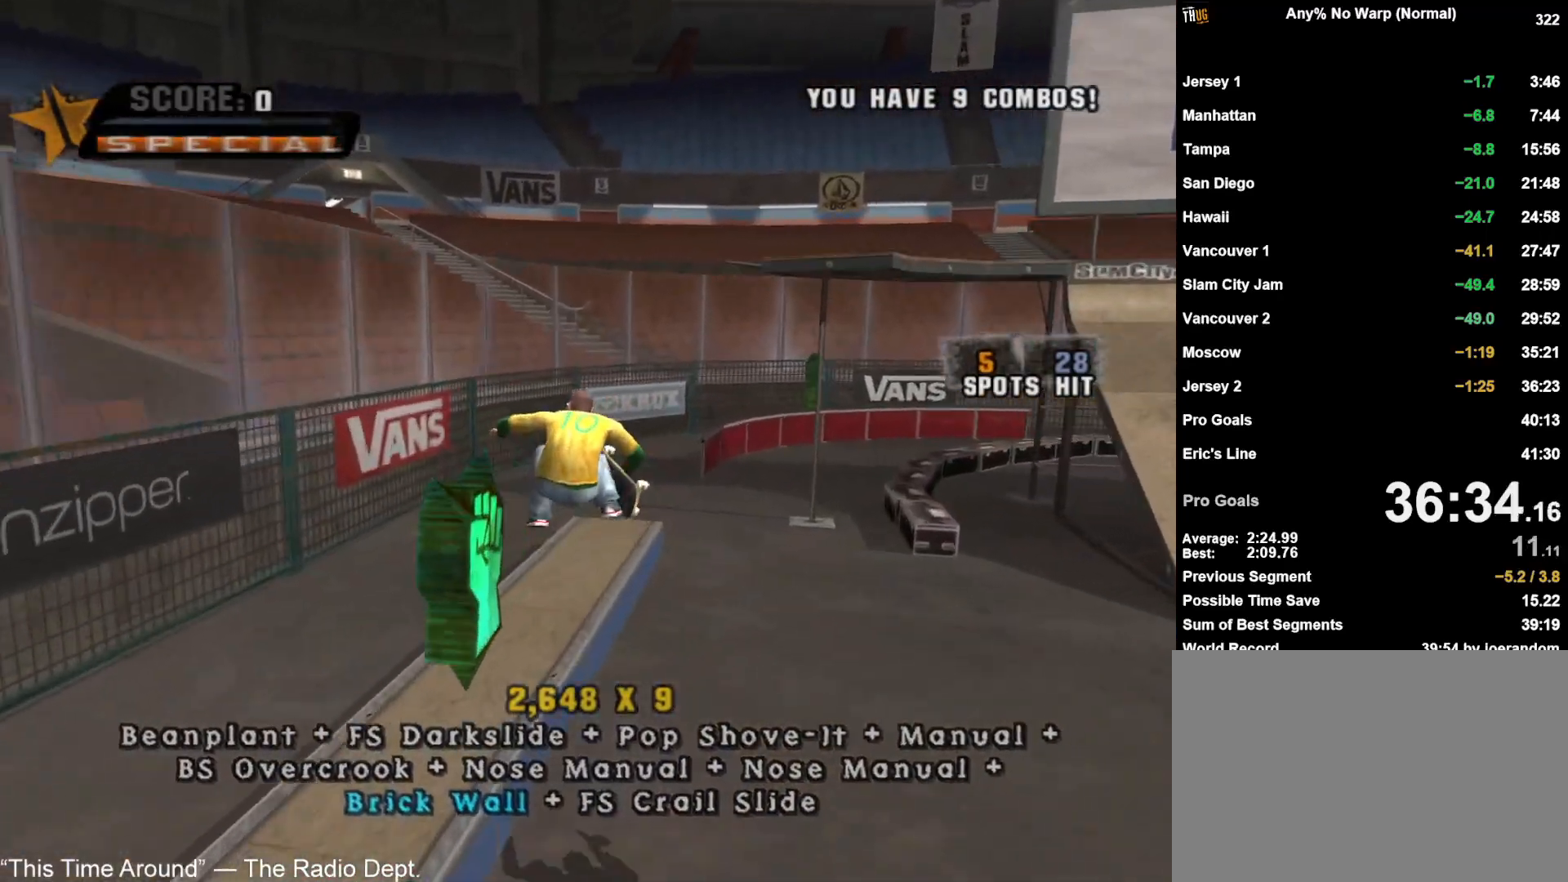
Gameplay with a controller (PlayStation layout); each line is a JSON object with the inputs held at the frame after it (dt_ms = milliseconds from this image to that frame). "button_events" lists button changes between this image and that frame as [ms after this image, input, new state], when the widget could be followed in between (sticks are given only as held states).
{"dt_ms": 500, "buttons": [], "left_stick": "center", "right_stick": "center", "button_events": [[50, "CROSS", "down"], [233, "TRIANGLE", "up"], [250, "CROSS", "up"], [383, "TRIANGLE", "down"], [483, "TRIANGLE", "up"]]}
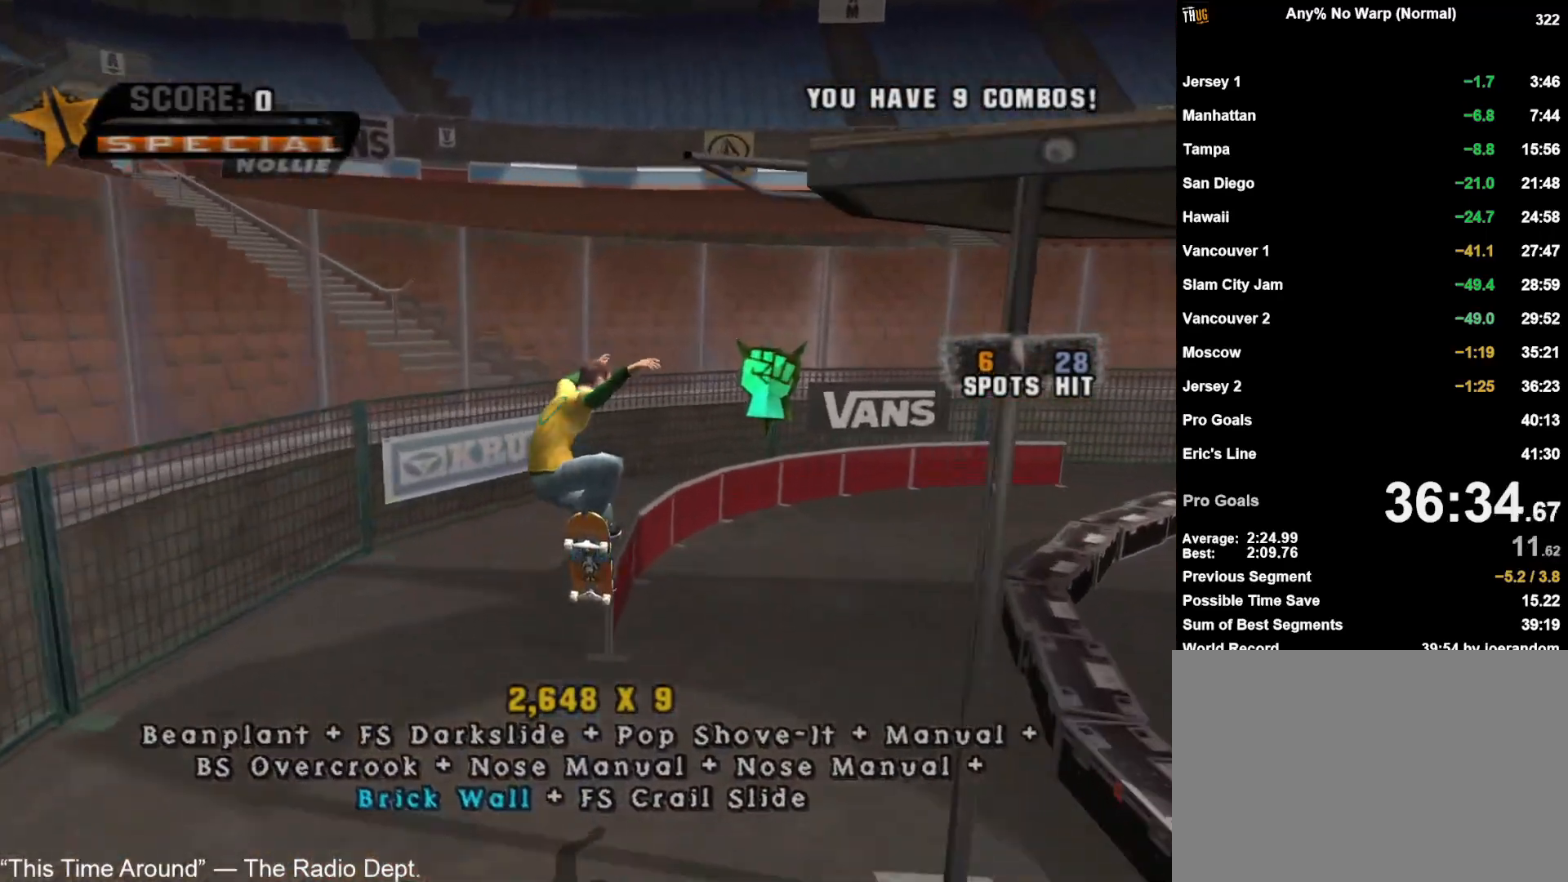
{"dt_ms": 1000, "buttons": ["CROSS", "R2"], "left_stick": "up", "right_stick": "center", "button_events": [[67, "TRIANGLE", "down"], [133, "TRIANGLE", "up"], [183, "TRIANGLE", "down"], [283, "CROSS", "down"], [400, "TRIANGLE", "up"], [933, "R2", "down"]]}
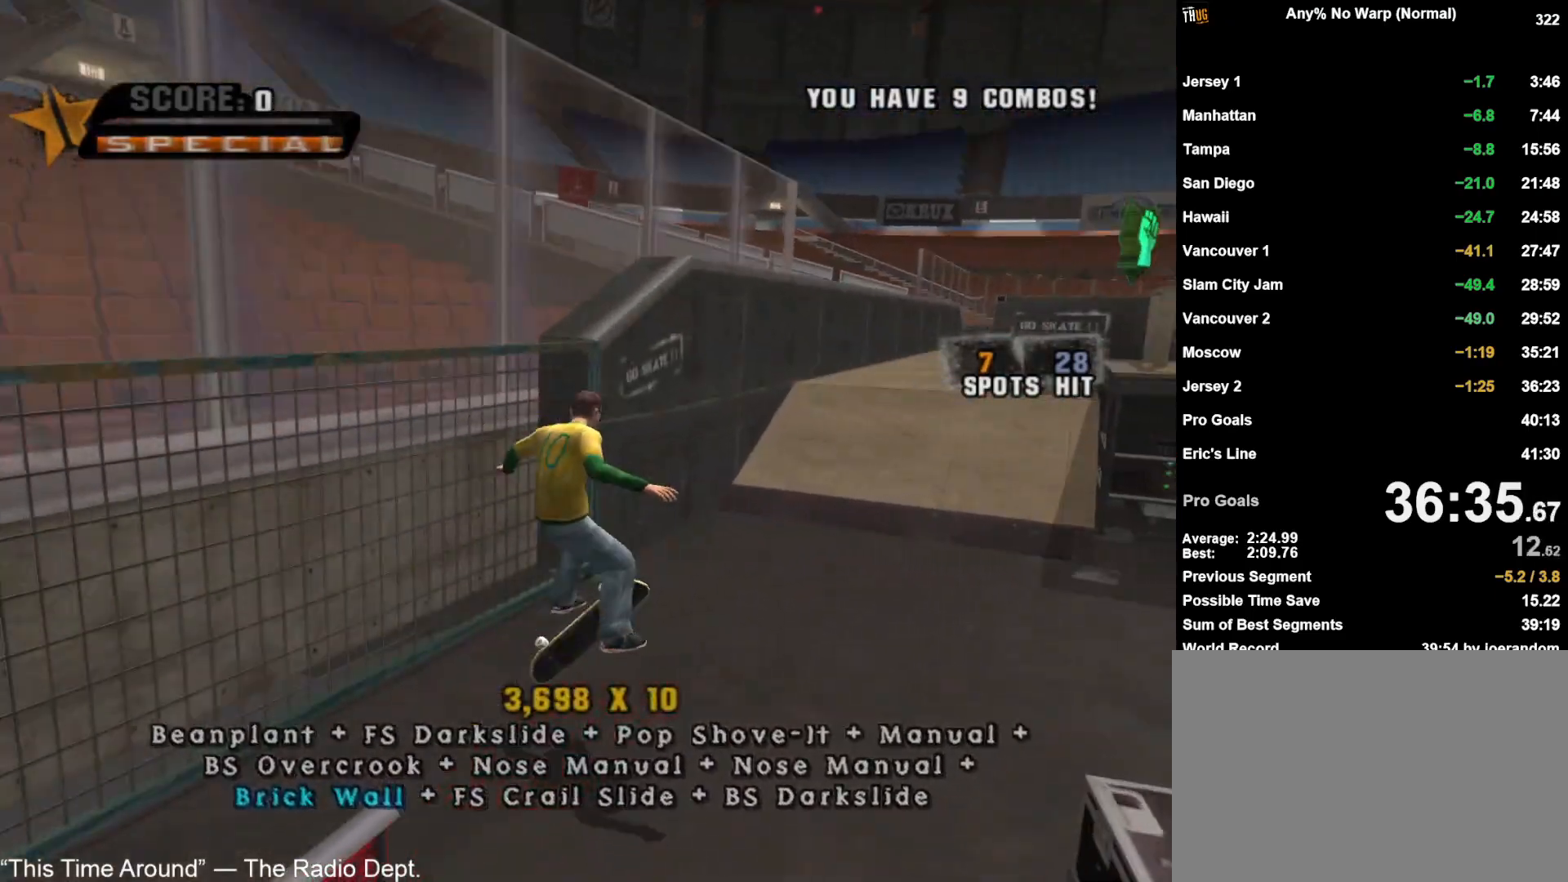
{"dt_ms": 500, "buttons": ["L1", "R1"], "left_stick": "up-right", "right_stick": "center", "button_events": [[100, "R2", "up"], [433, "CROSS", "up"], [500, "L1", "down"], [500, "R1", "down"]]}
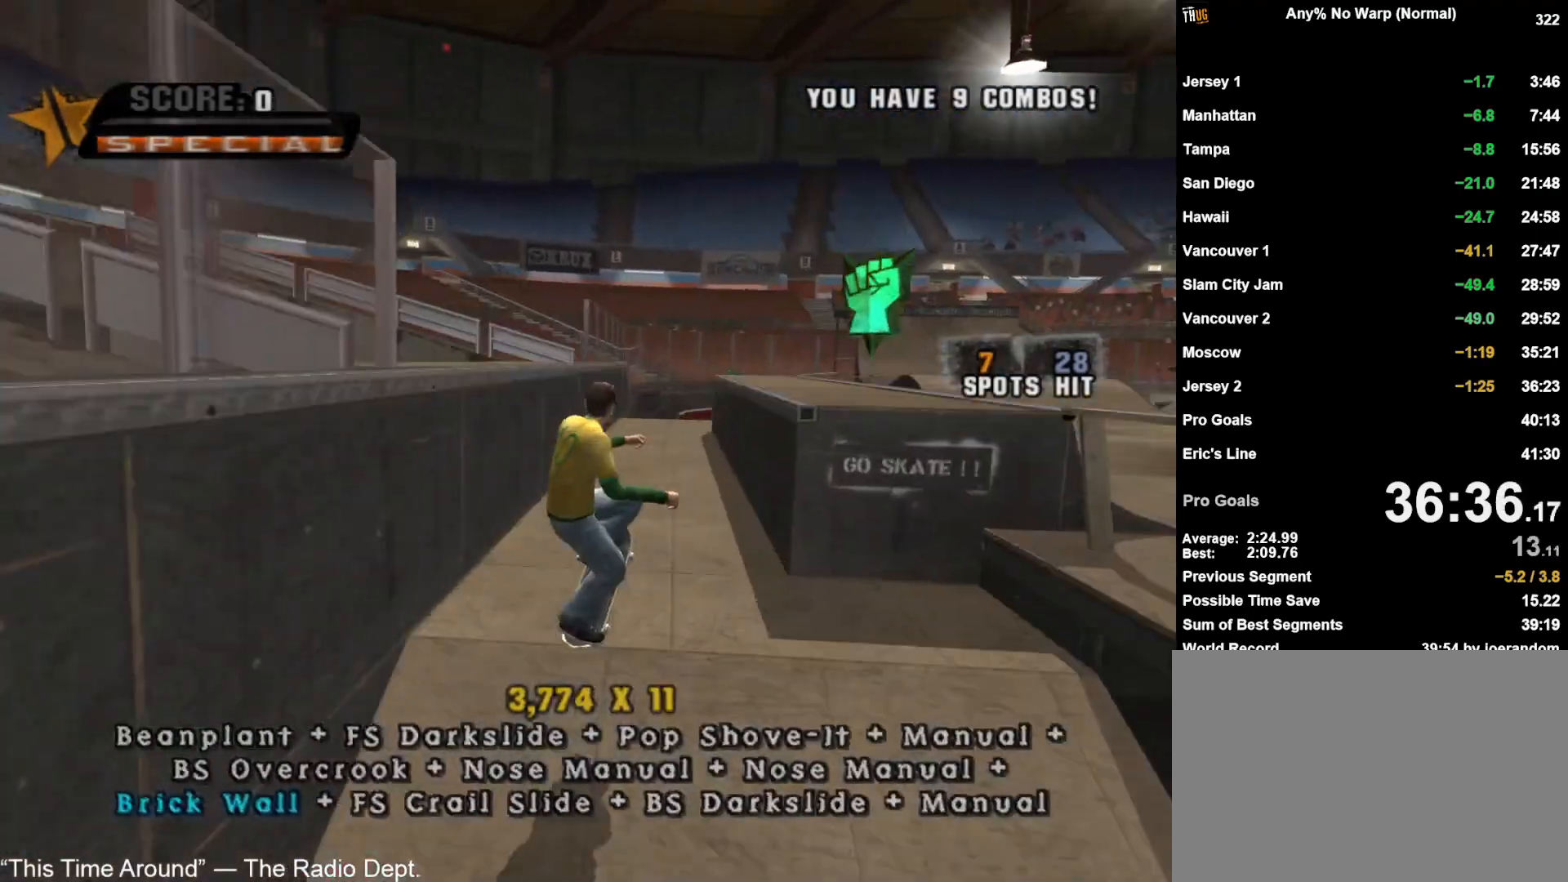
{"dt_ms": 500, "buttons": [], "left_stick": "center", "right_stick": "center", "button_events": [[83, "R1", "up"], [217, "L1", "up"]]}
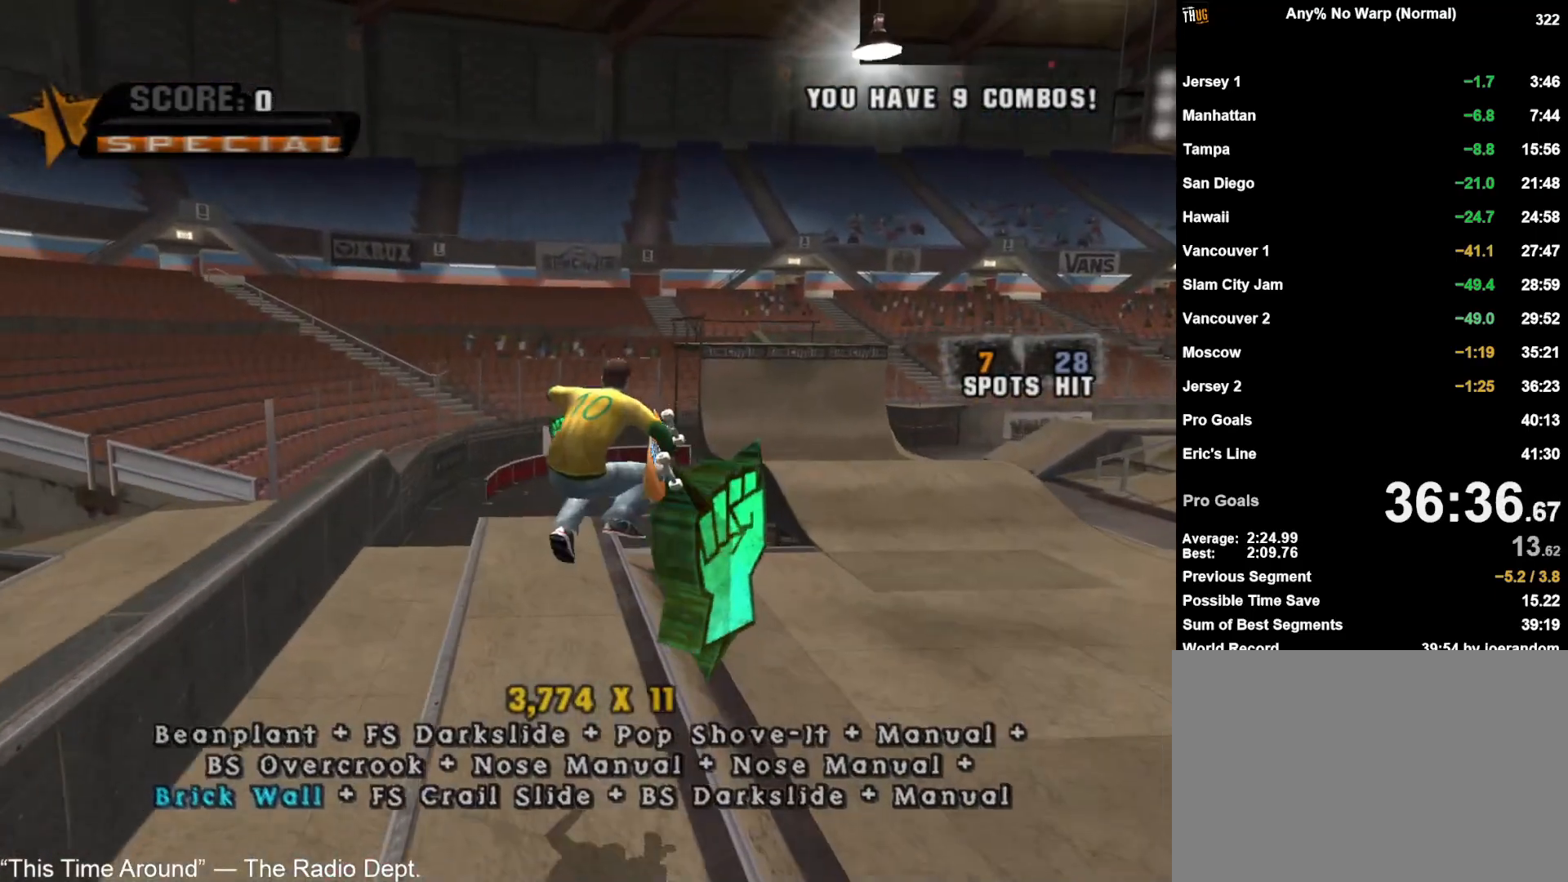
{"dt_ms": 500, "buttons": ["CROSS"], "left_stick": "center", "right_stick": "center", "button_events": [[100, "TRIANGLE", "down"], [150, "CROSS", "down"], [267, "TRIANGLE", "up"], [283, "CROSS", "up"], [350, "CROSS", "down"]]}
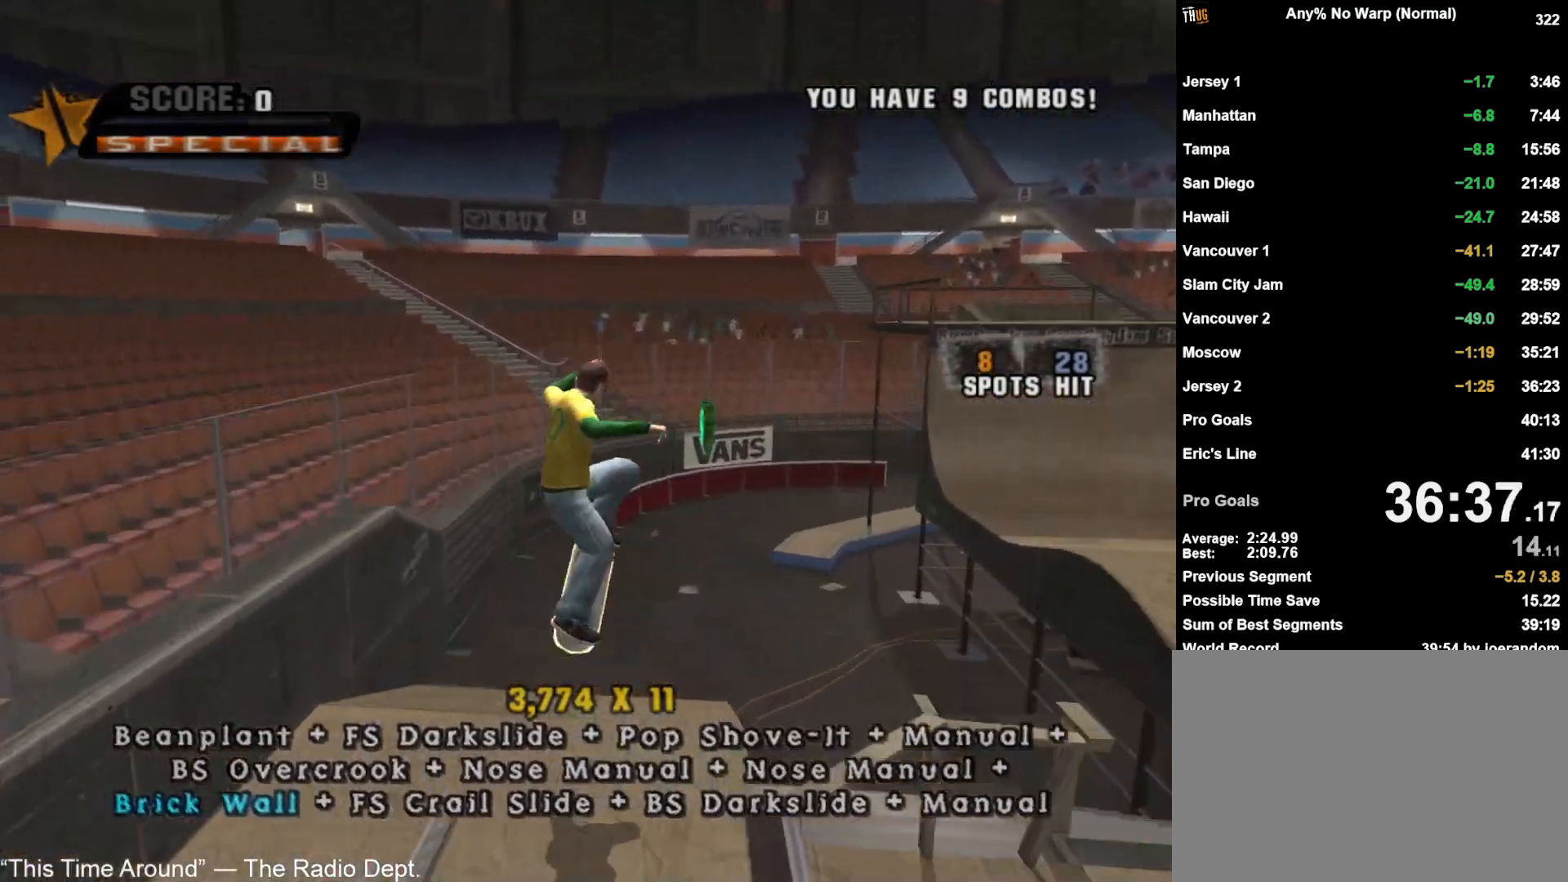
{"dt_ms": 500, "buttons": ["CROSS"], "left_stick": "center", "right_stick": "center", "button_events": []}
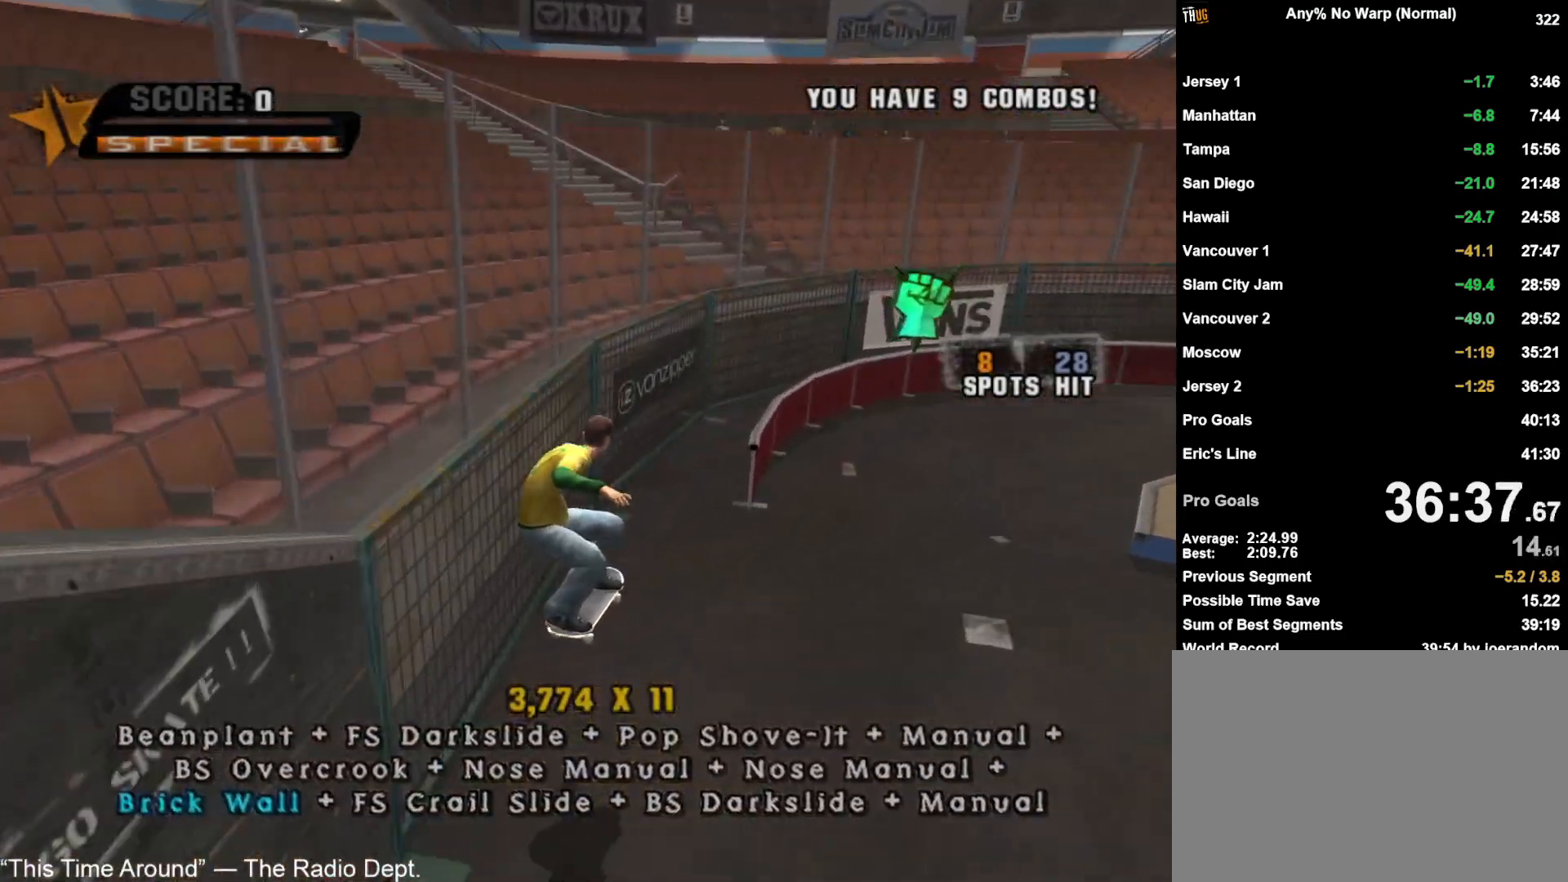
{"dt_ms": 500, "buttons": [], "left_stick": "center", "right_stick": "center", "button_events": [[250, "CROSS", "up"], [300, "TRIANGLE", "down"], [500, "TRIANGLE", "up"]]}
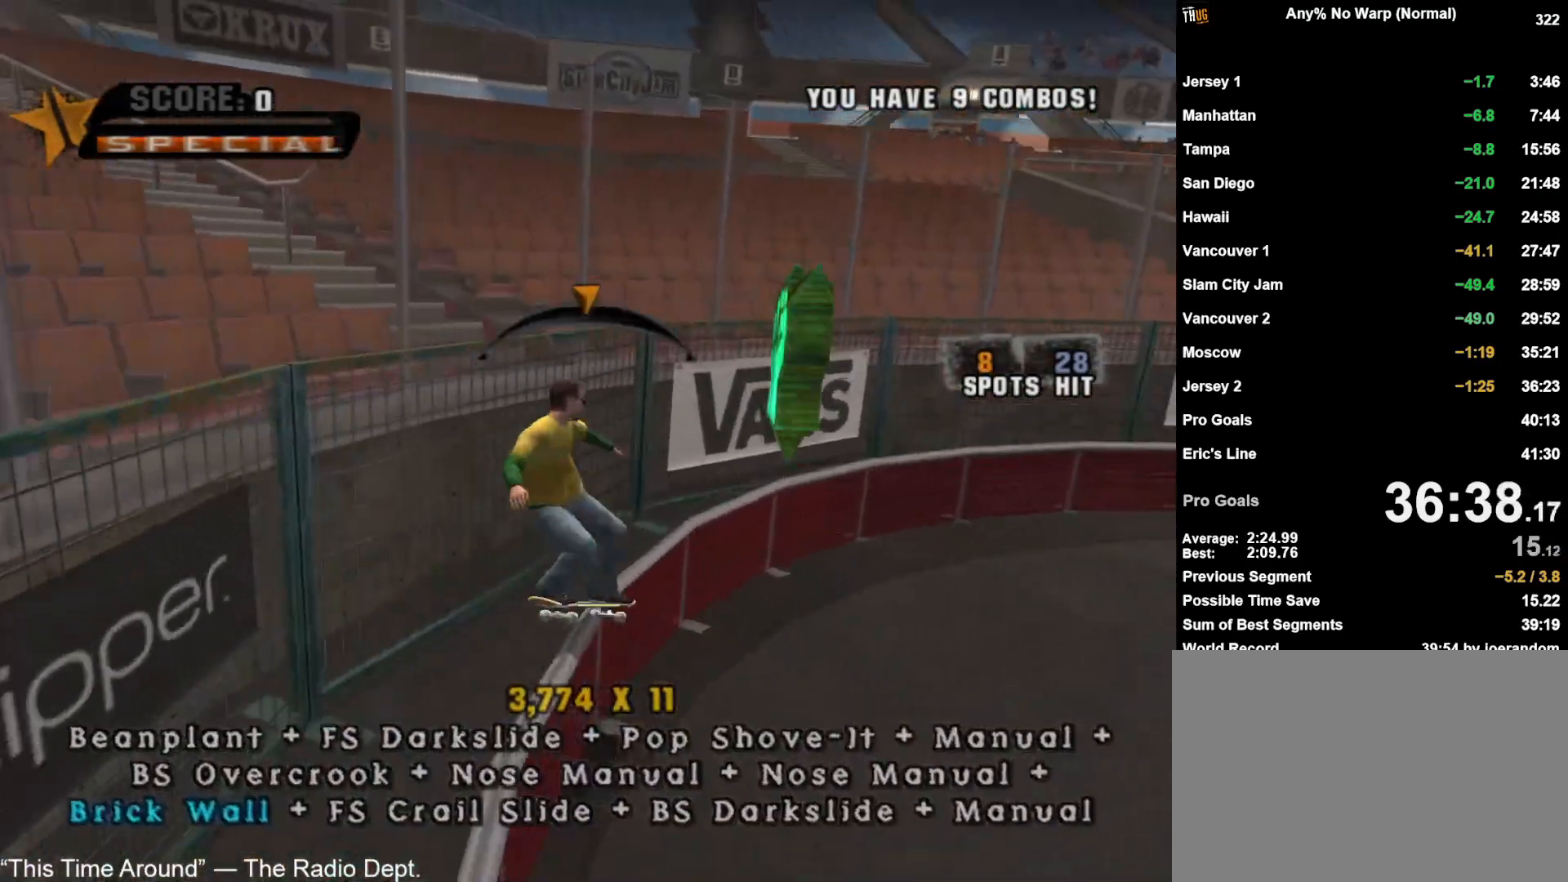
{"dt_ms": 500, "buttons": ["CROSS", "R2"], "left_stick": "up", "right_stick": "center", "button_events": [[83, "CROSS", "down"], [500, "R2", "down"]]}
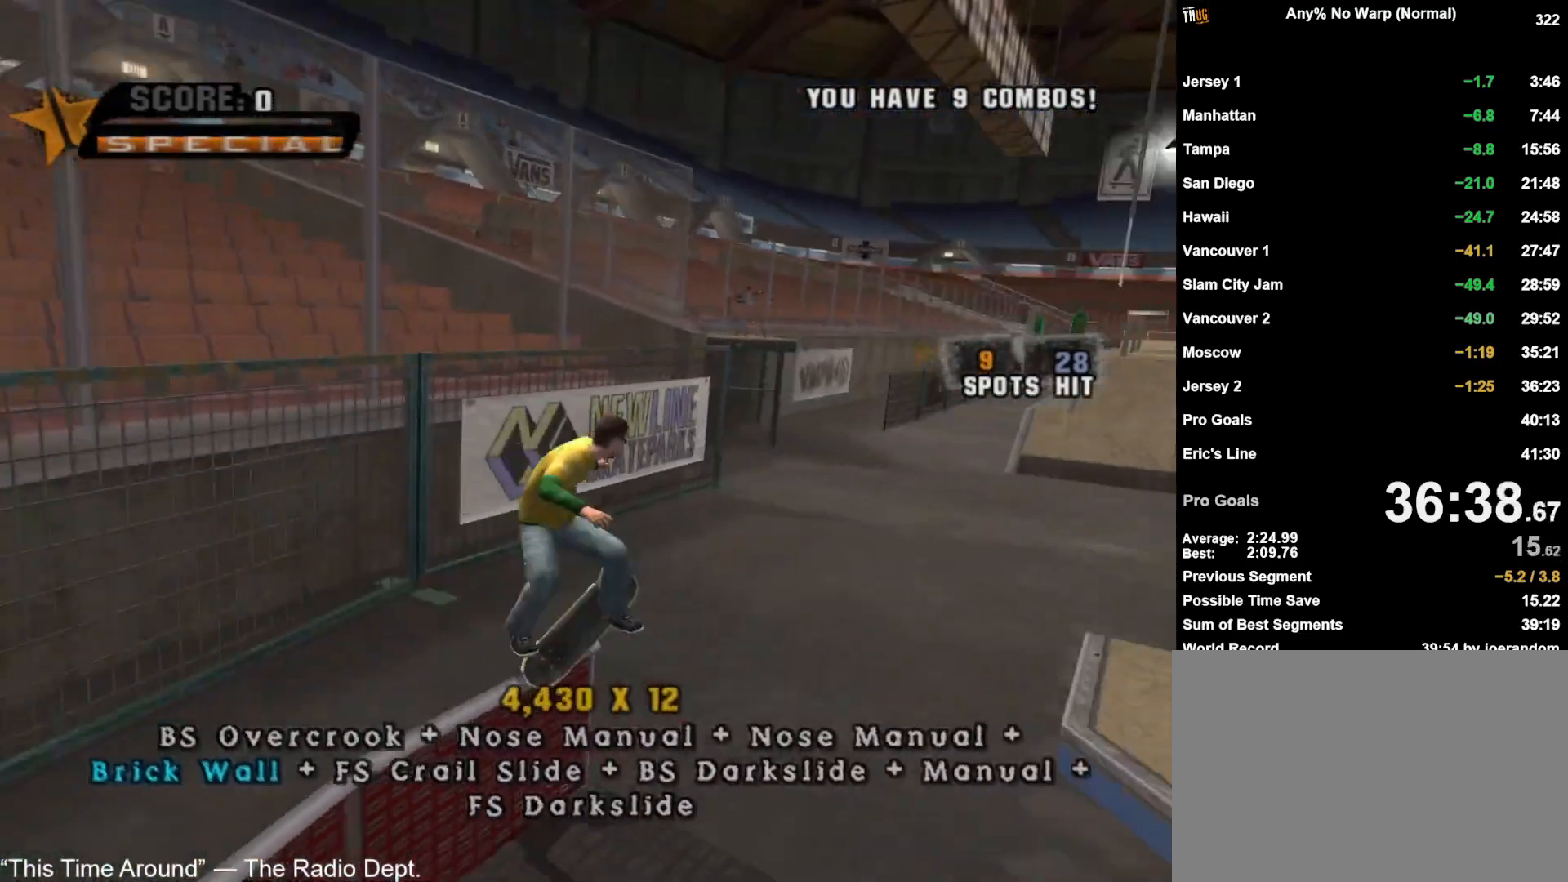
{"dt_ms": 500, "buttons": ["CROSS"], "left_stick": "center", "right_stick": "center", "button_events": [[133, "R2", "up"]]}
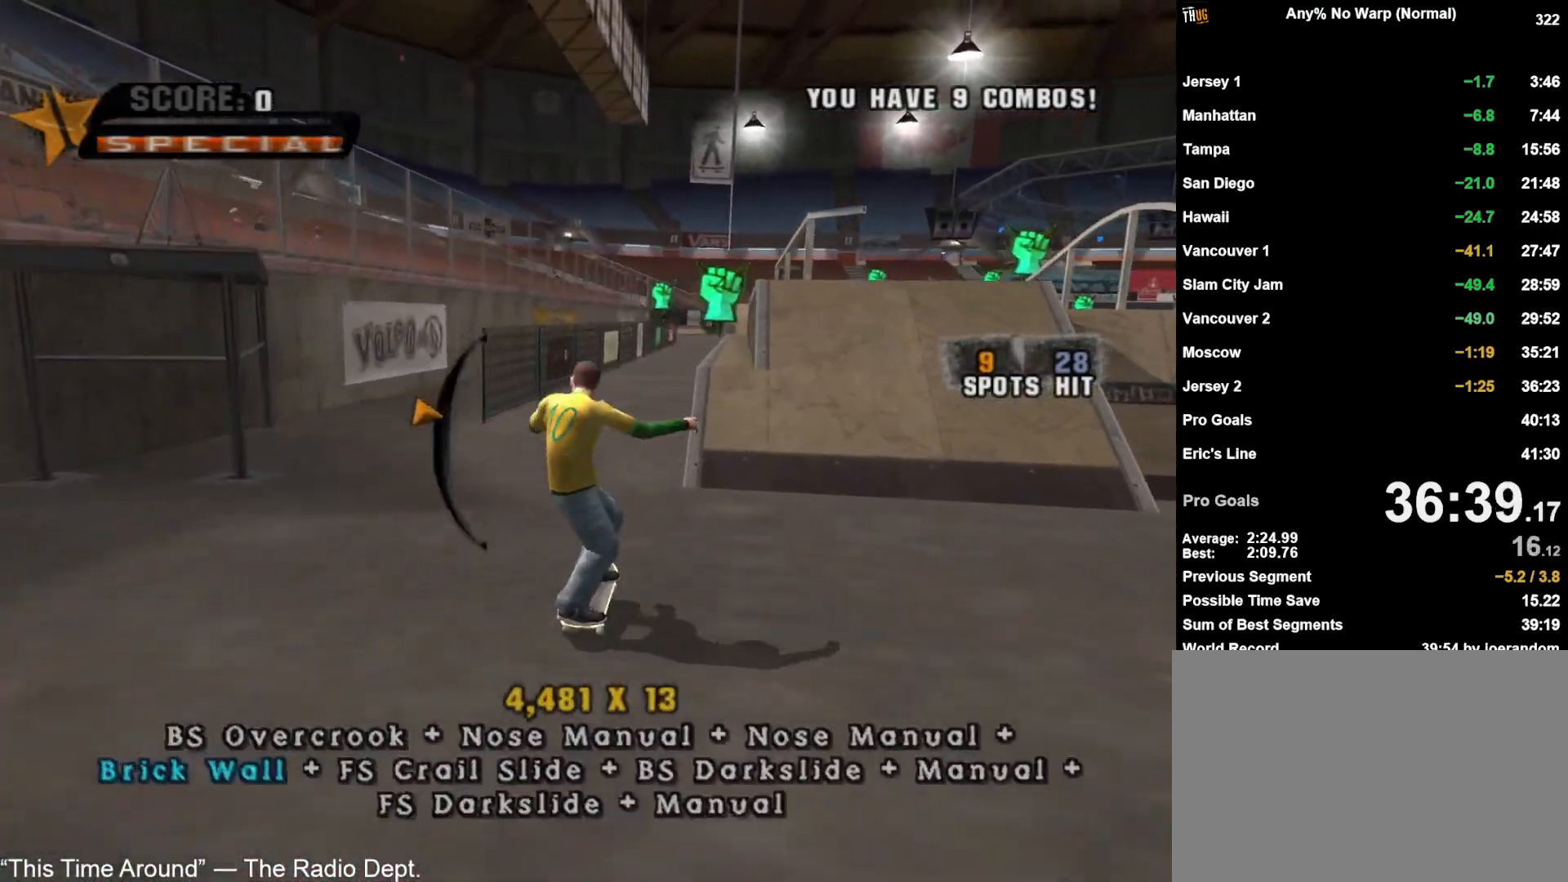
{"dt_ms": 500, "buttons": ["CROSS"], "left_stick": "center", "right_stick": "center", "button_events": [[183, "CROSS", "up"], [233, "TRIANGLE", "down"], [267, "CROSS", "down"], [467, "TRIANGLE", "up"]]}
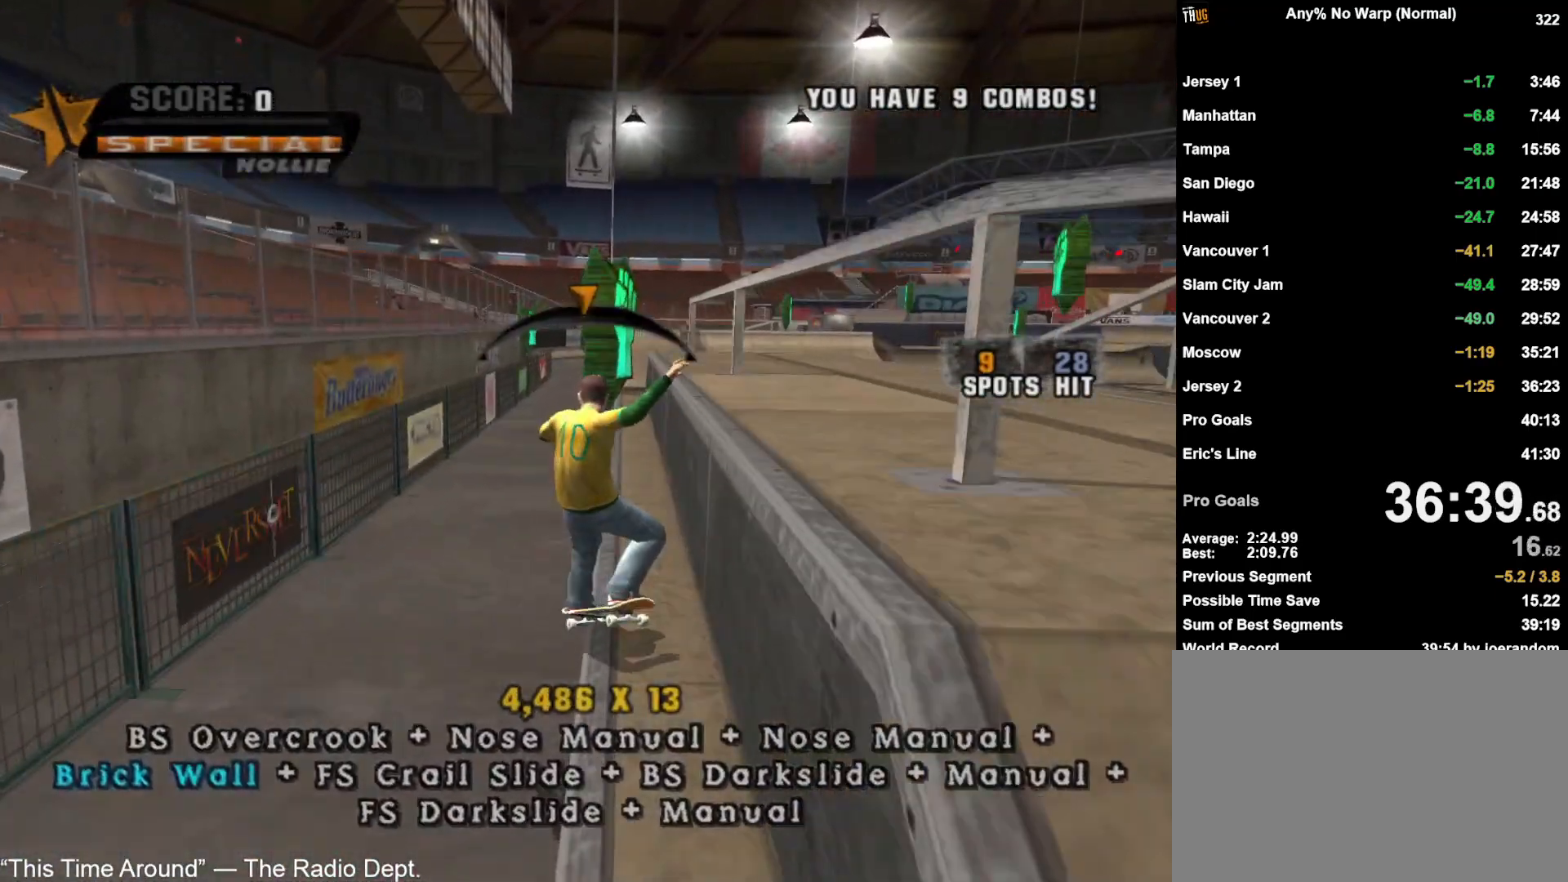
{"dt_ms": 500, "buttons": [], "left_stick": "up-left", "right_stick": "center", "button_events": [[250, "CROSS", "up"], [283, "L1", "down"], [283, "R1", "down"], [400, "L1", "up"], [433, "R1", "up"]]}
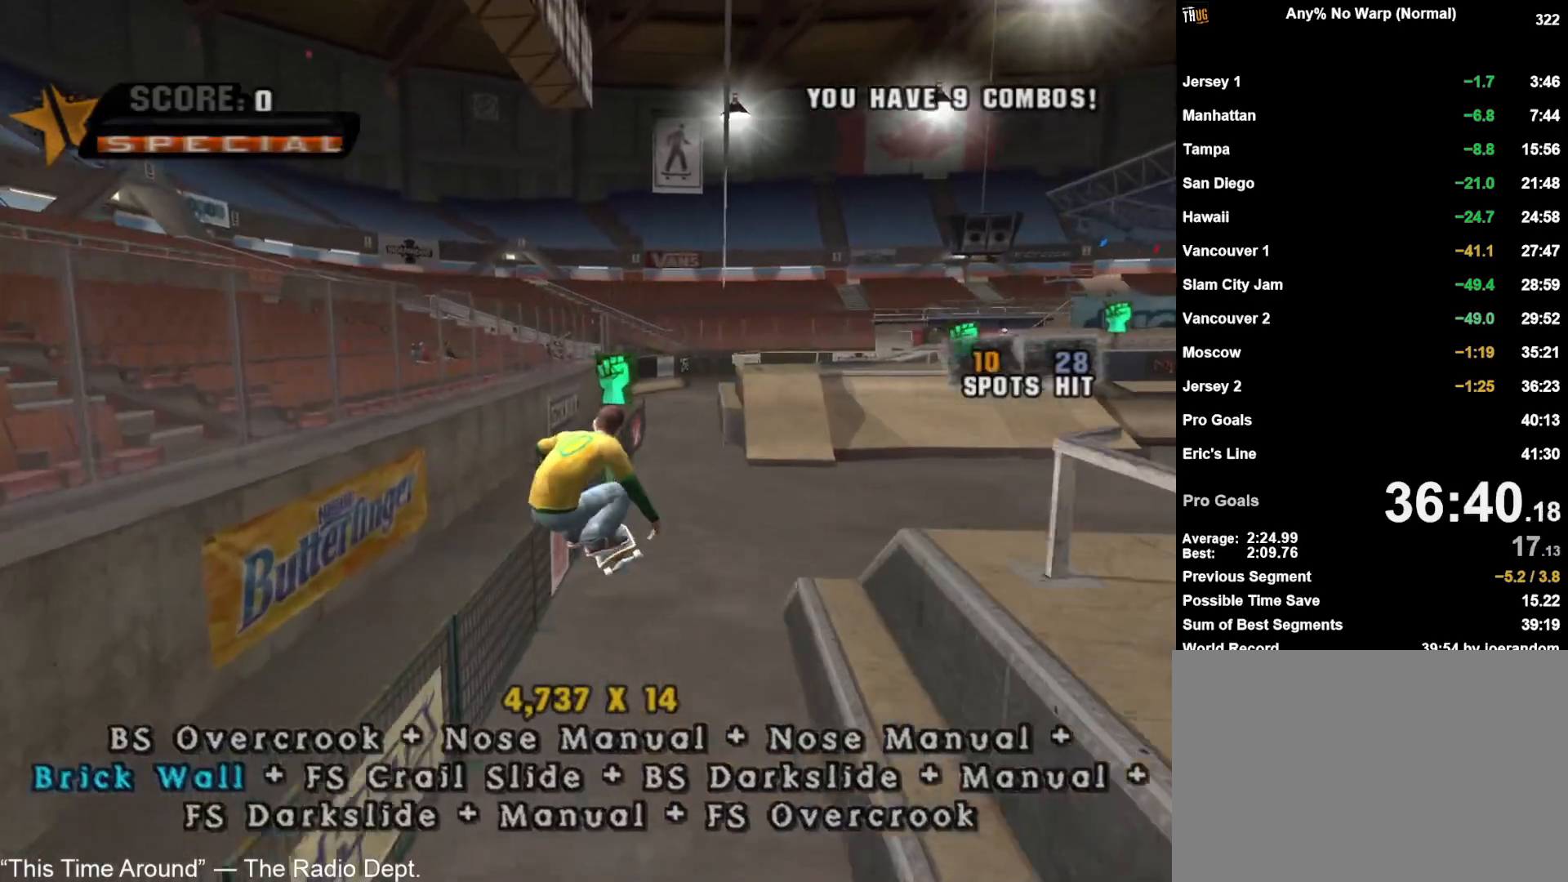
{"dt_ms": 500, "buttons": [], "left_stick": "center", "right_stick": "center", "button_events": [[200, "TRIANGLE", "down"], [250, "CROSS", "down"], [350, "TRIANGLE", "up"], [367, "CROSS", "up"]]}
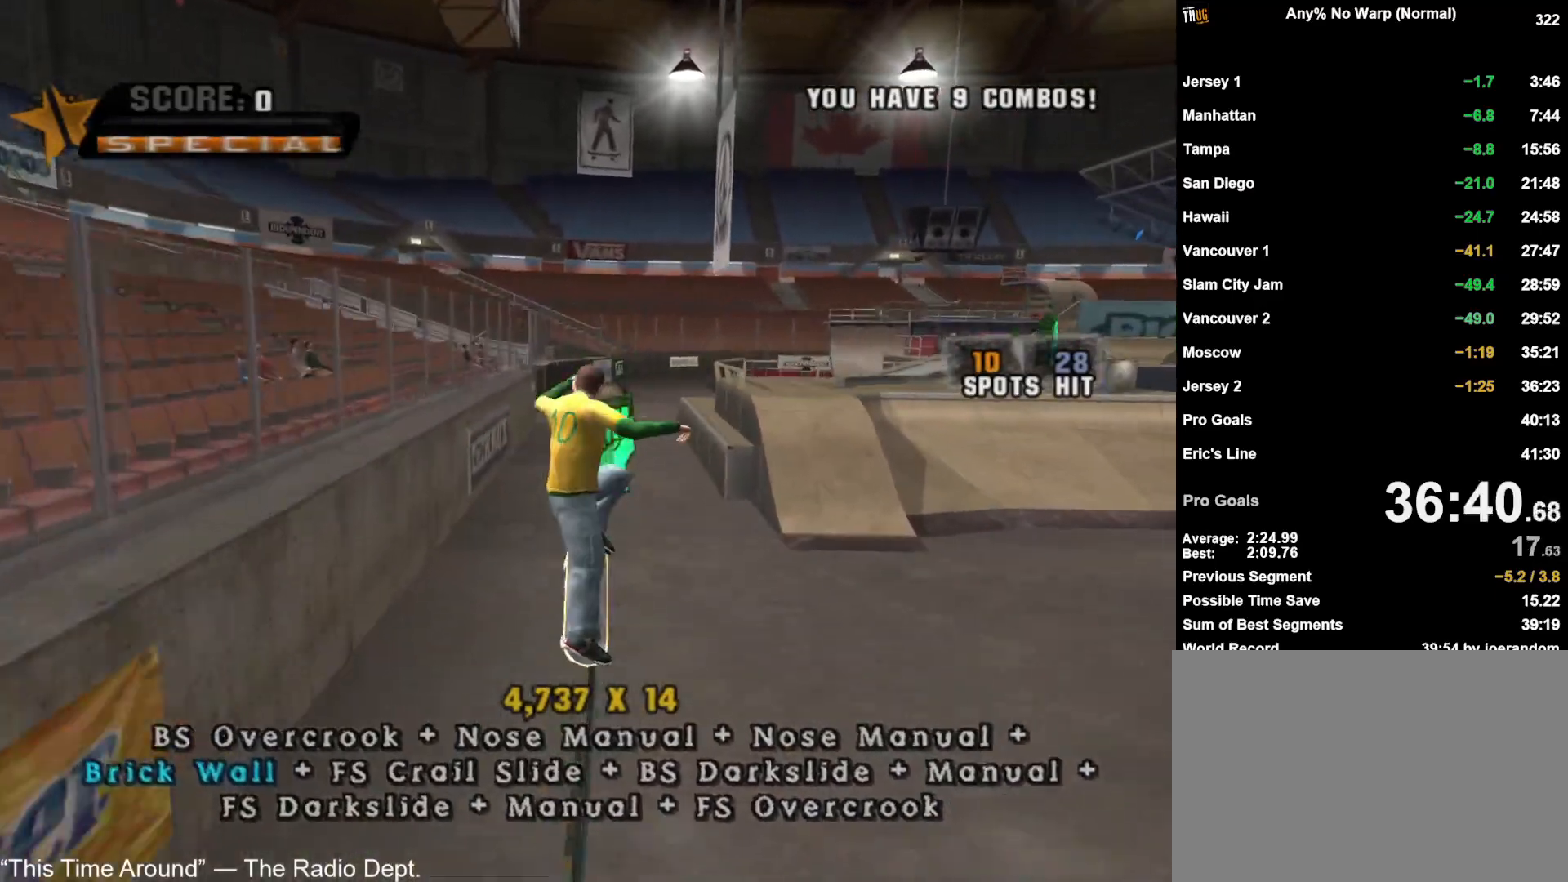
{"dt_ms": 500, "buttons": [], "left_stick": "right", "right_stick": "center", "button_events": [[100, "L1", "down"], [100, "R1", "down"], [233, "L1", "up"], [233, "R1", "up"]]}
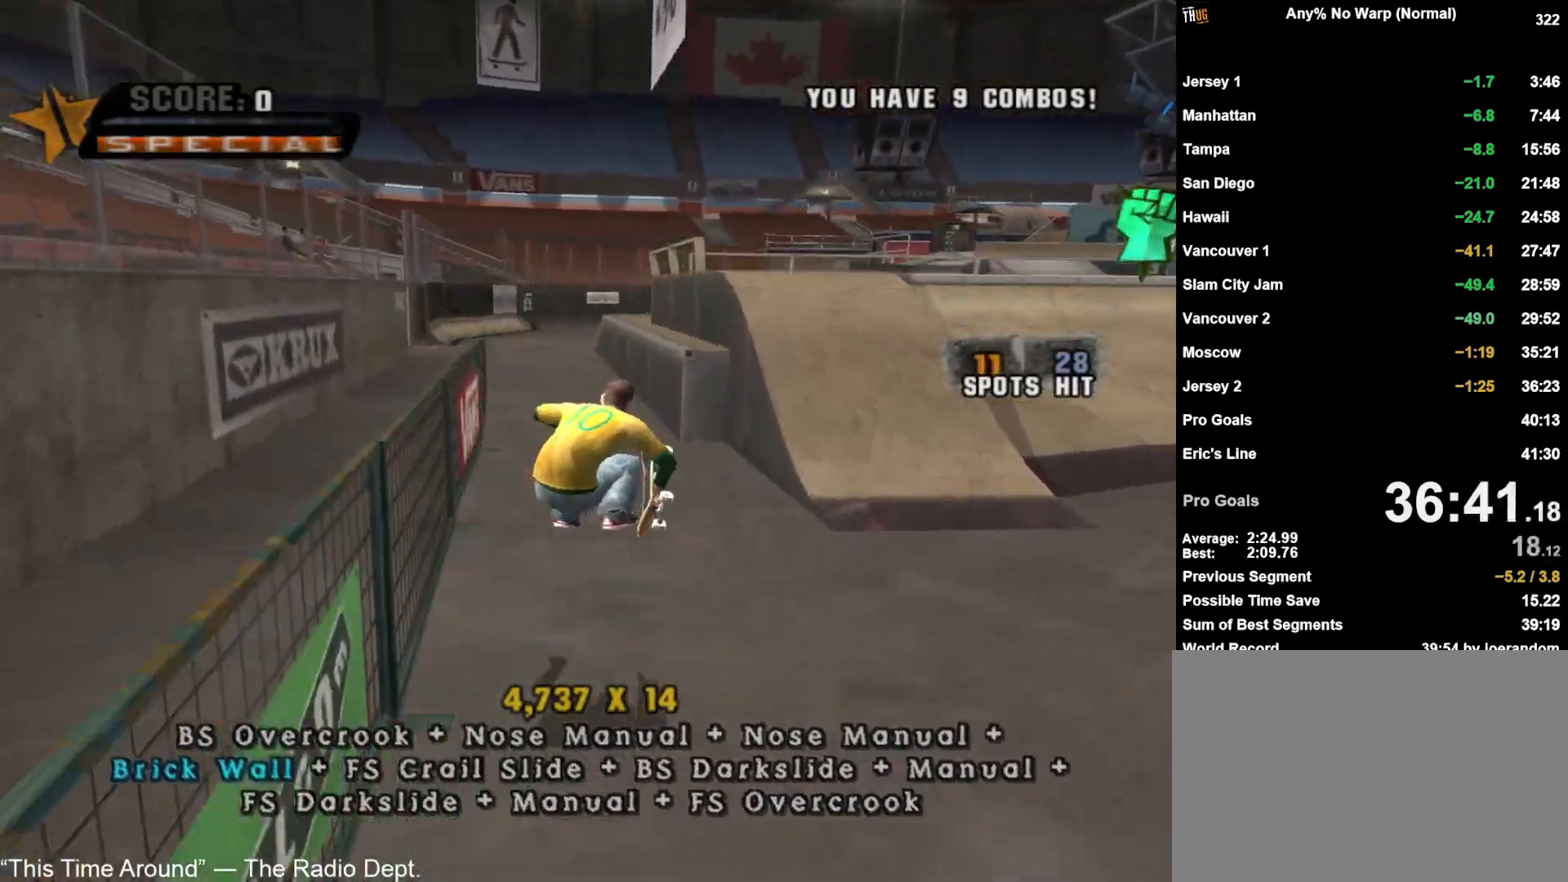
{"dt_ms": 500, "buttons": ["CROSS", "L1", "R1"], "left_stick": "up-left", "right_stick": "center", "button_events": [[383, "R1", "down"], [400, "CROSS", "down"], [400, "L1", "down"]]}
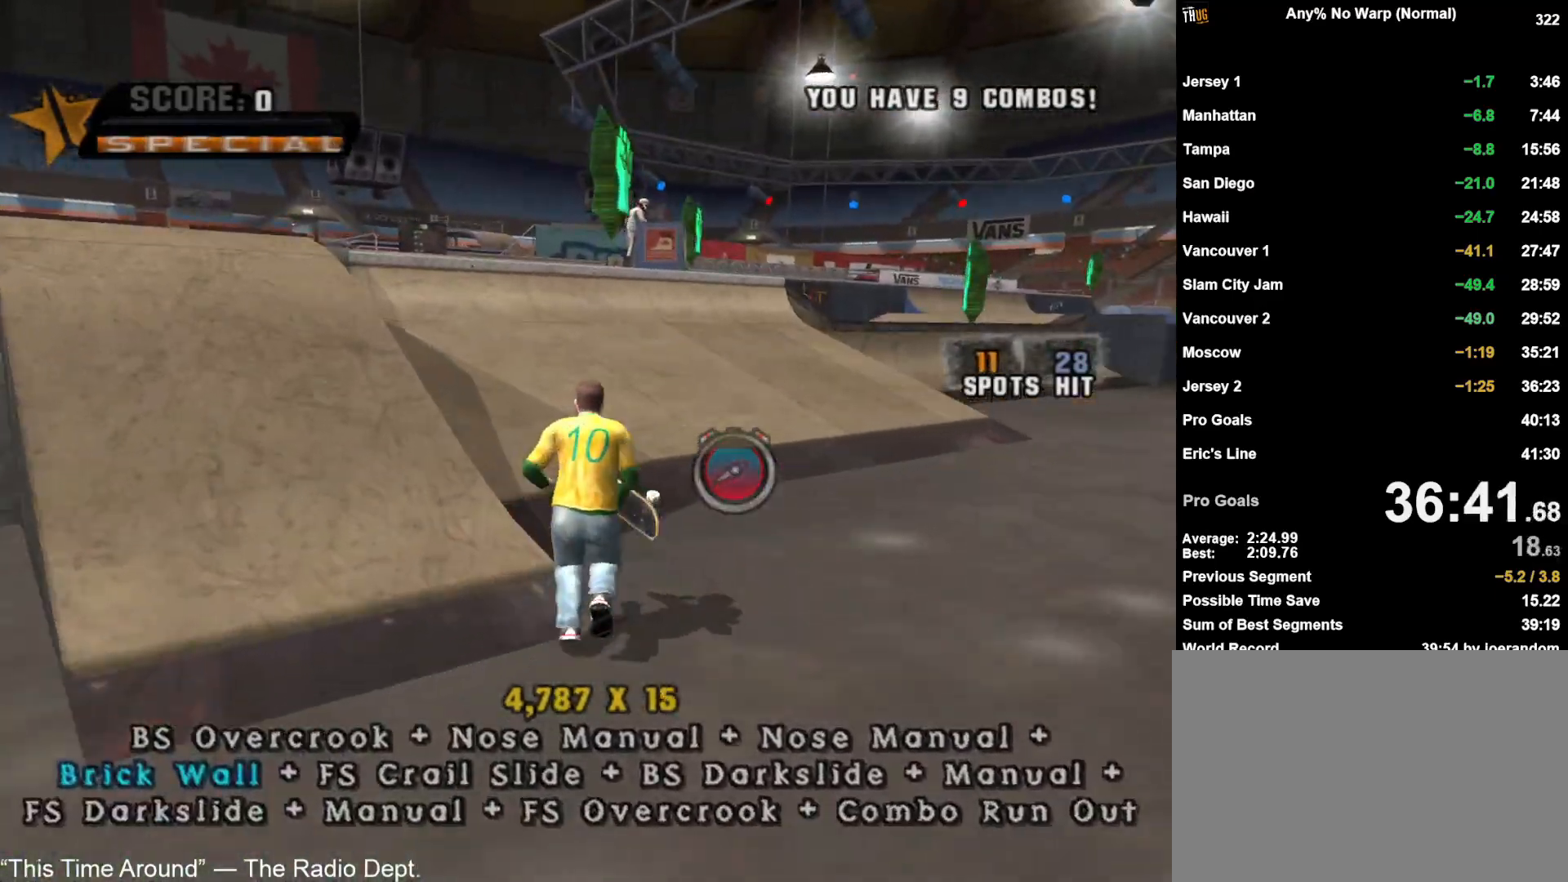
{"dt_ms": 500, "buttons": ["CROSS"], "left_stick": "down-right", "right_stick": "center", "button_events": [[33, "L1", "up"], [33, "R1", "up"]]}
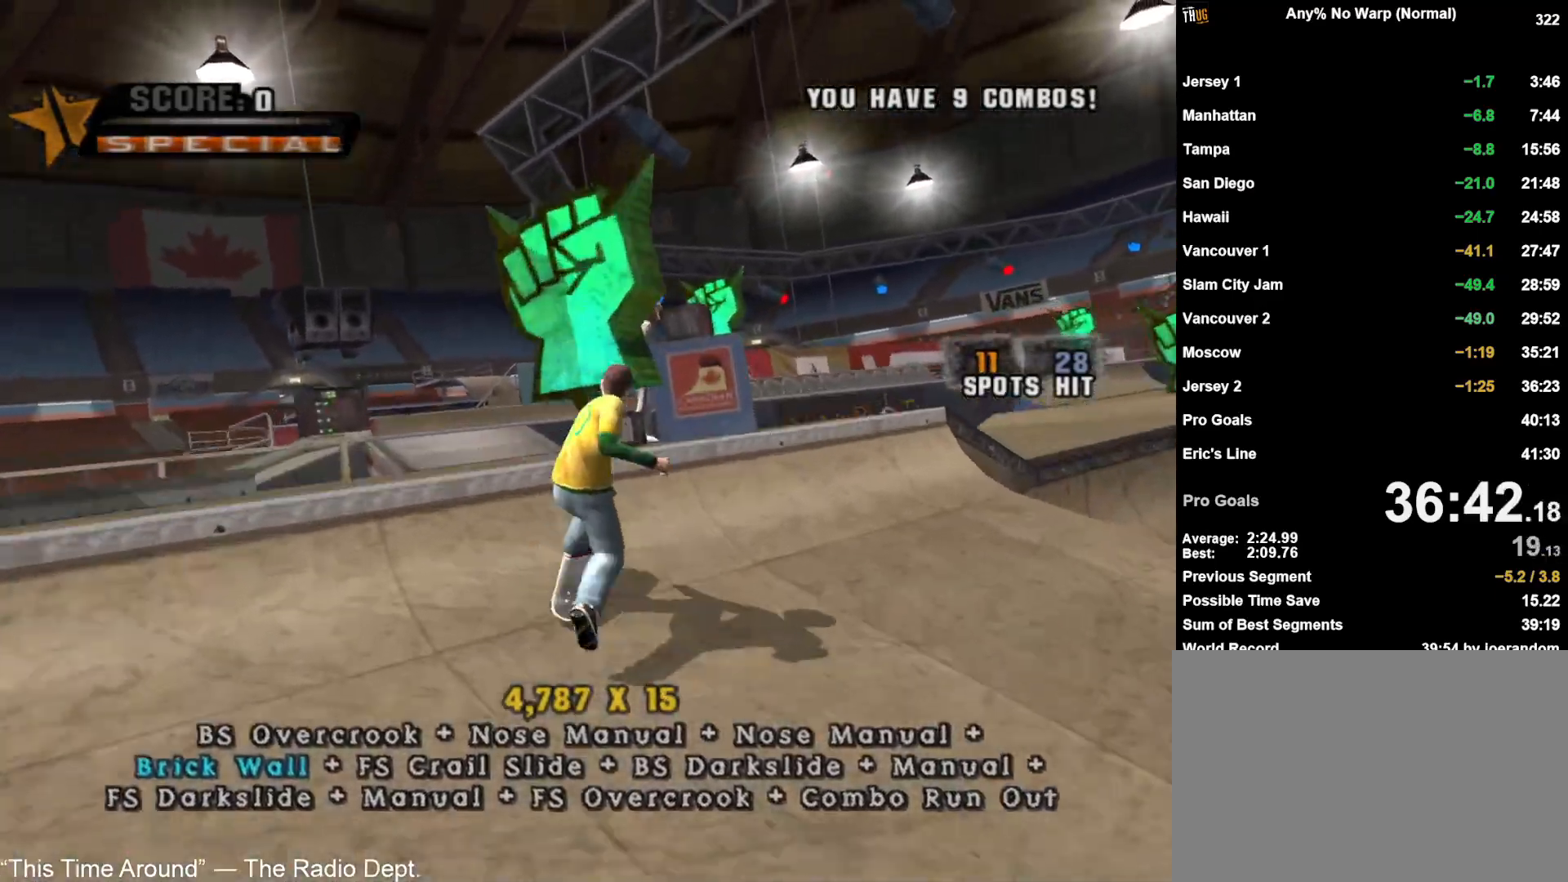
{"dt_ms": 500, "buttons": ["CROSS"], "left_stick": "center", "right_stick": "center", "button_events": [[67, "CROSS", "up"], [83, "TRIANGLE", "down"], [267, "TRIANGLE", "up"], [417, "CROSS", "down"]]}
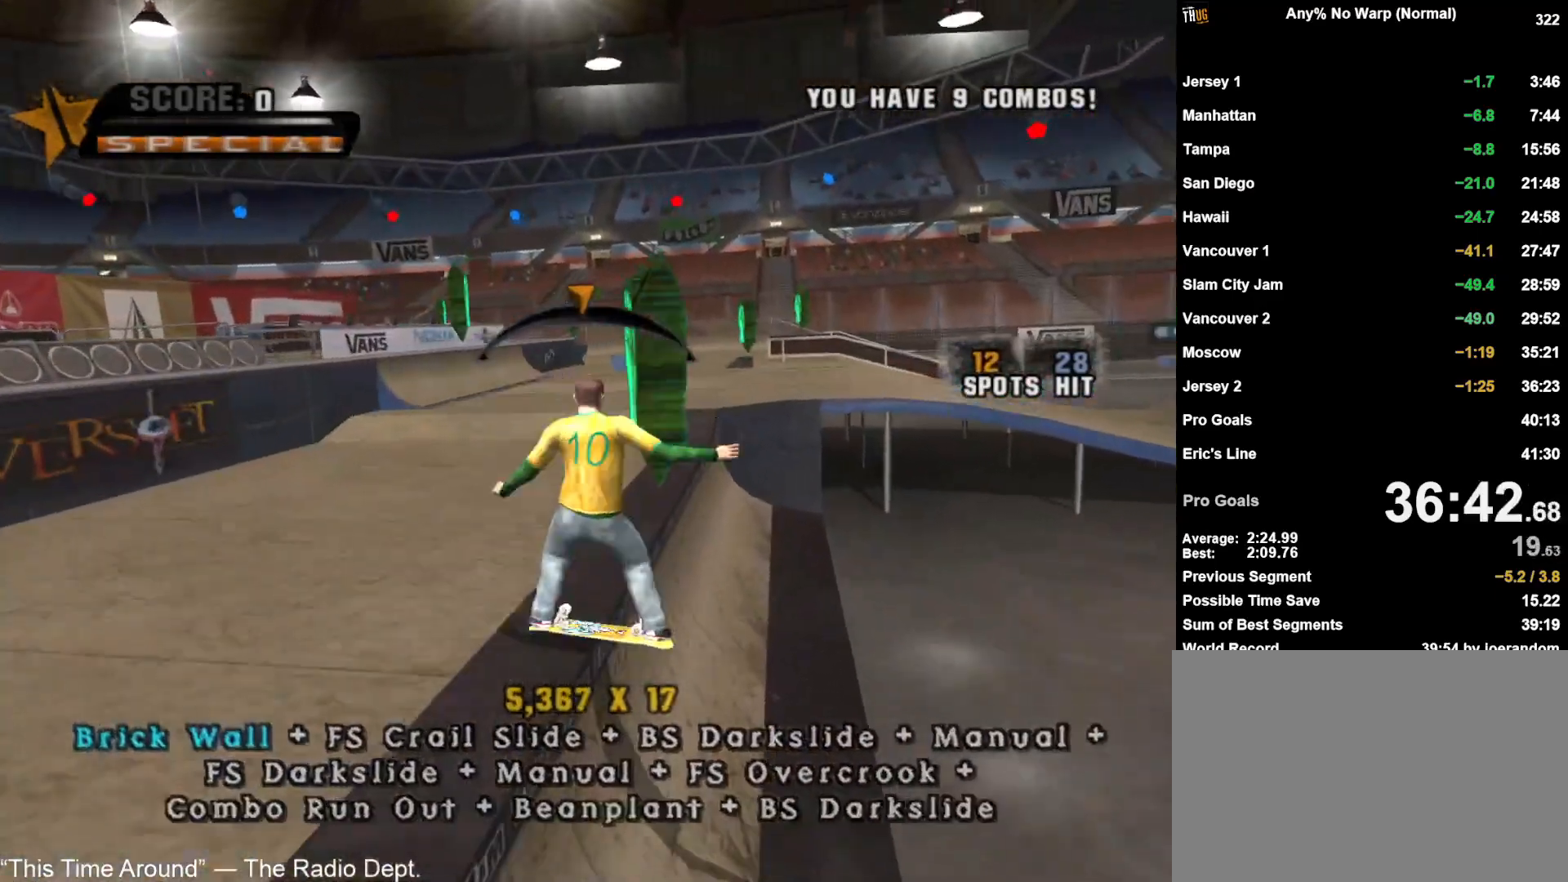
{"dt_ms": 500, "buttons": ["CROSS"], "left_stick": "down", "right_stick": "center", "button_events": [[167, "CROSS", "up"], [267, "CROSS", "down"]]}
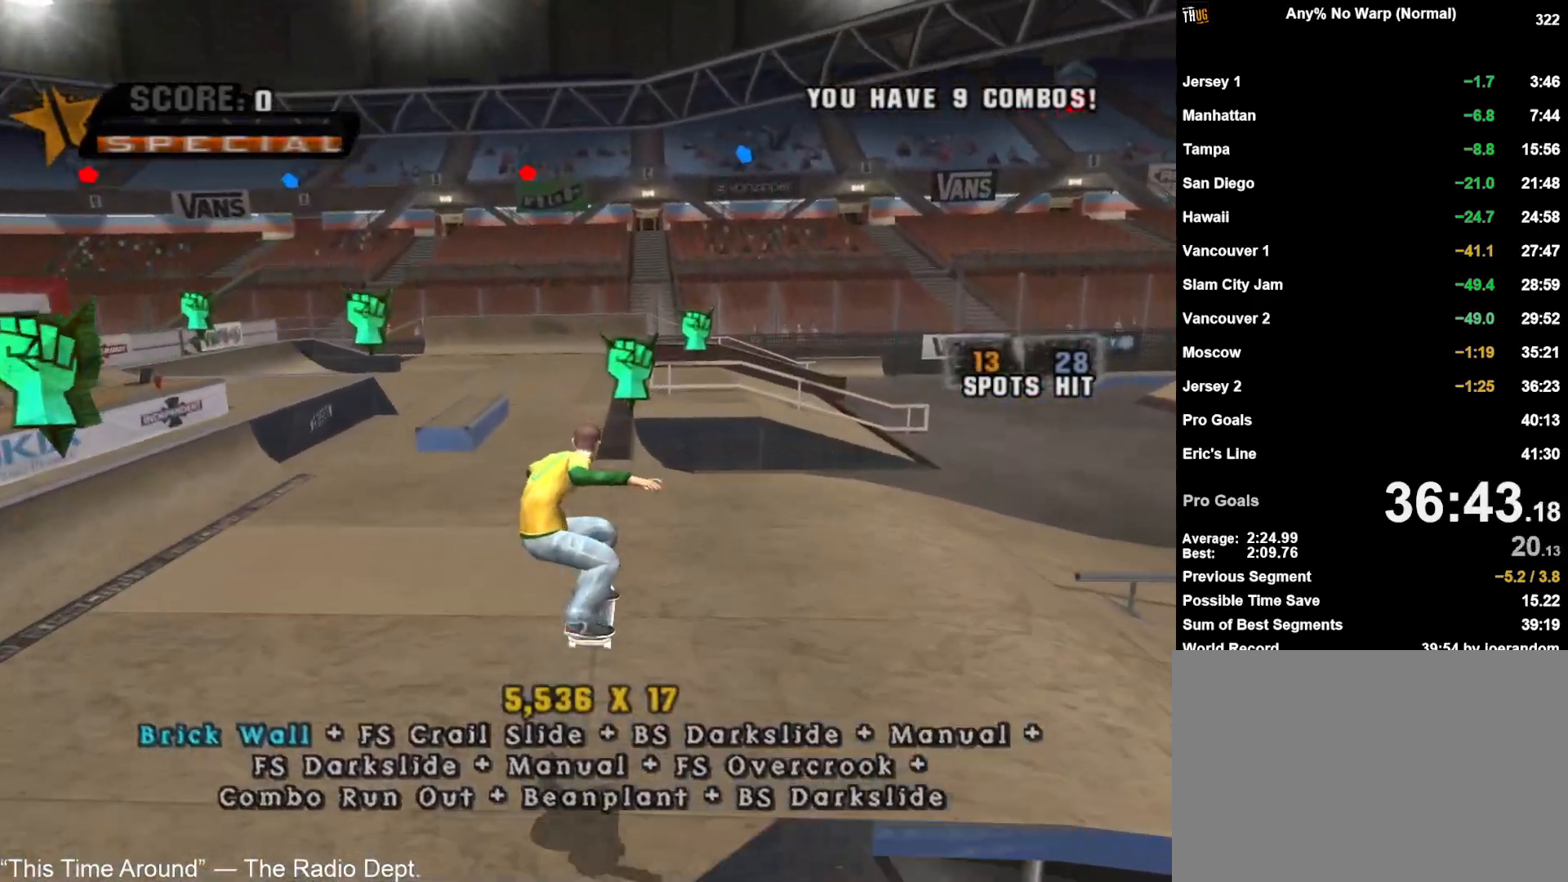
{"dt_ms": 500, "buttons": ["CROSS"], "left_stick": "center", "right_stick": "center", "button_events": []}
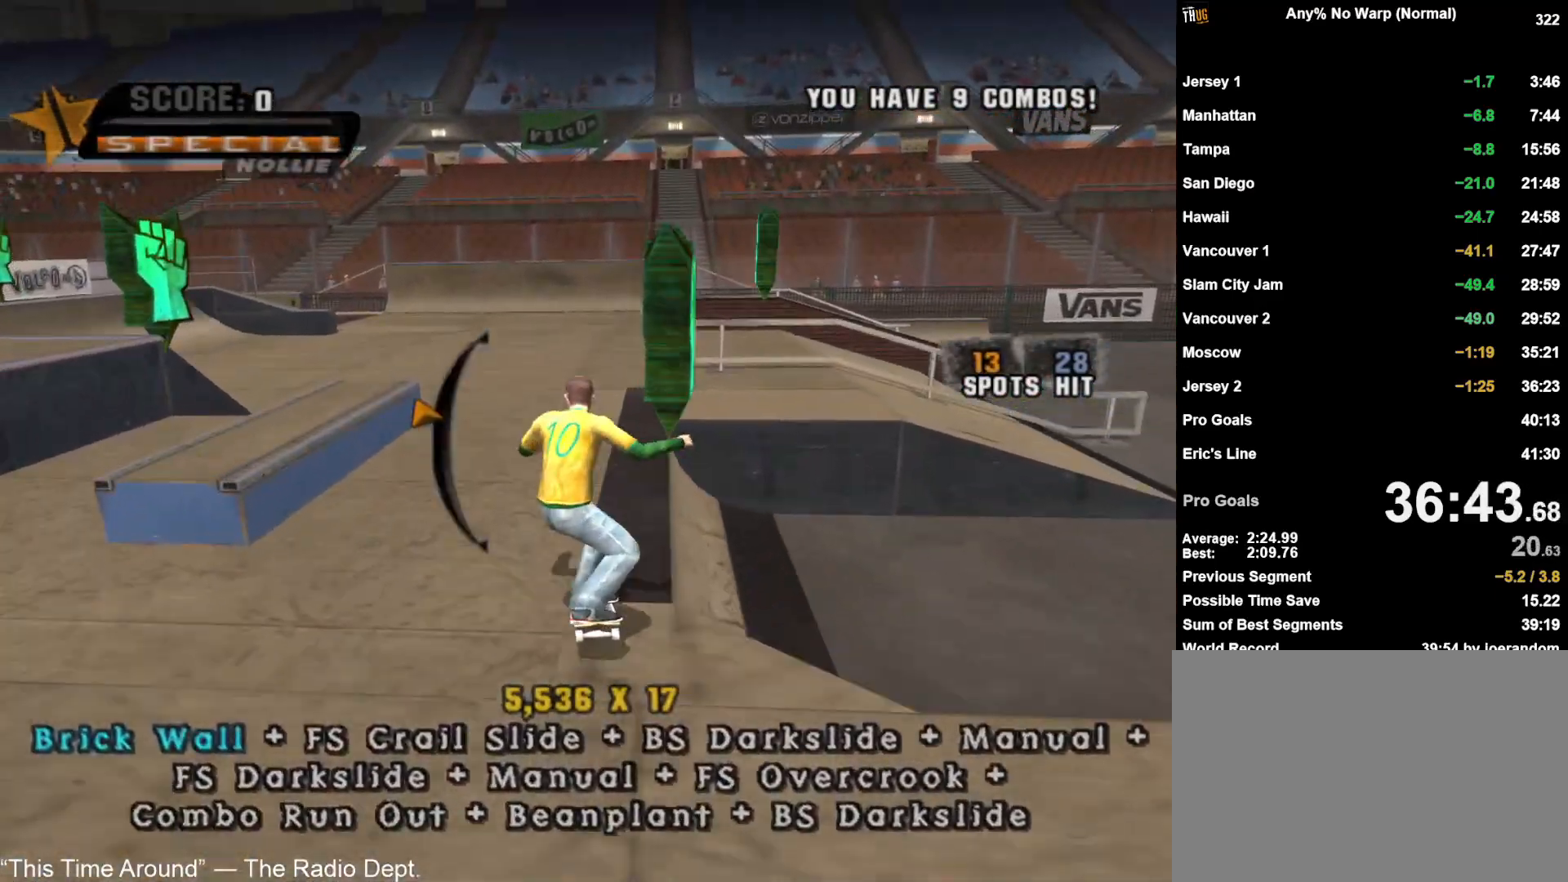
{"dt_ms": 500, "buttons": ["L1"], "left_stick": "up", "right_stick": "center", "button_events": [[267, "CROSS", "up"], [417, "L1", "down"], [417, "R1", "down"], [500, "R1", "up"]]}
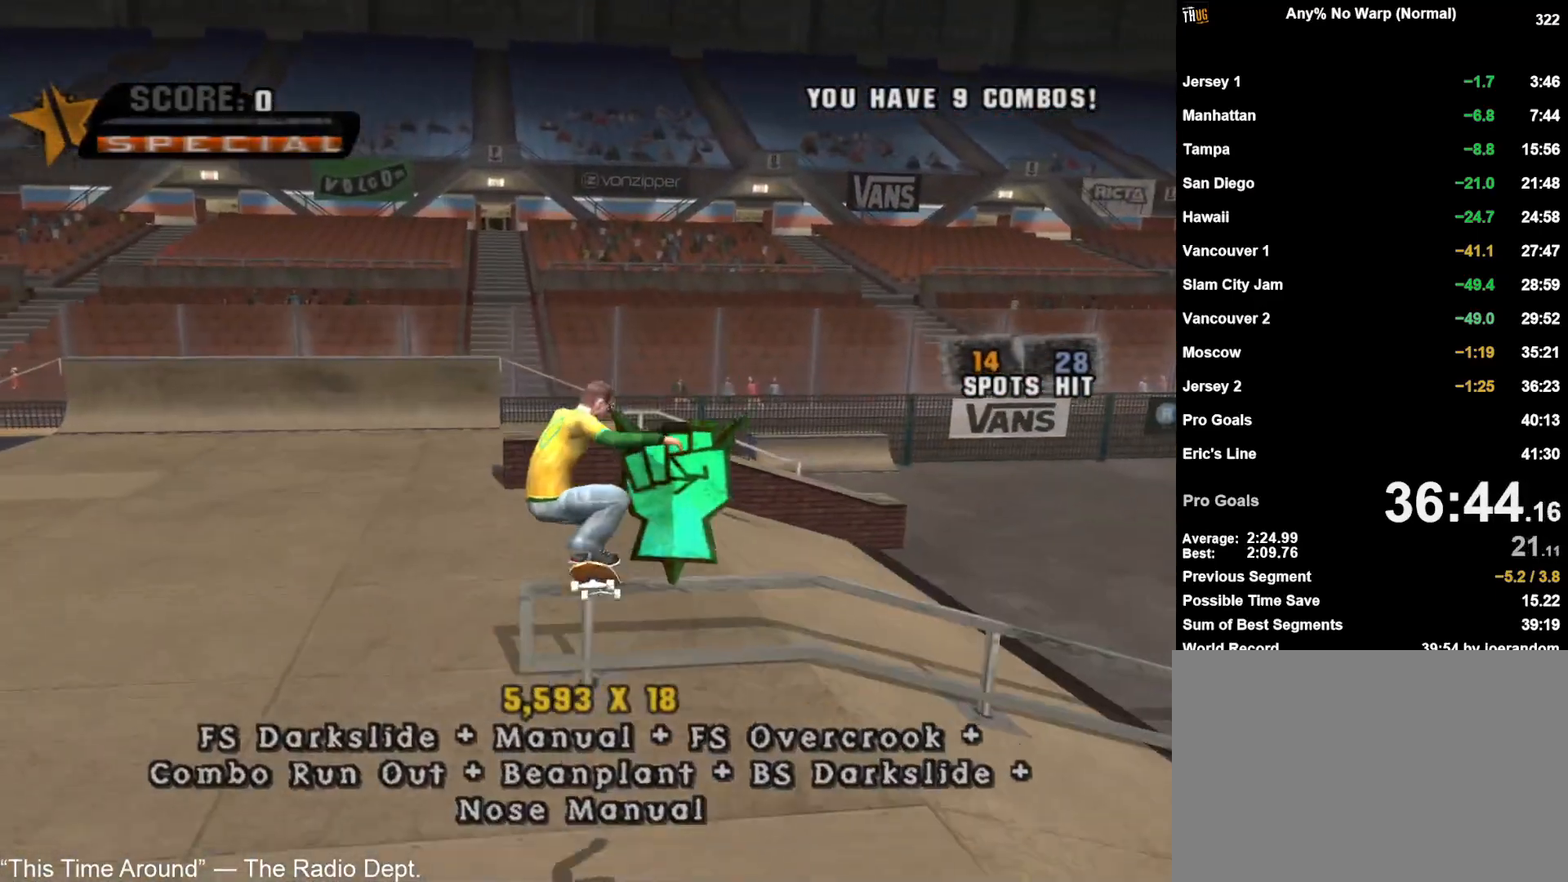
{"dt_ms": 500, "buttons": [], "left_stick": "left", "right_stick": "right", "button_events": [[117, "L1", "up"]]}
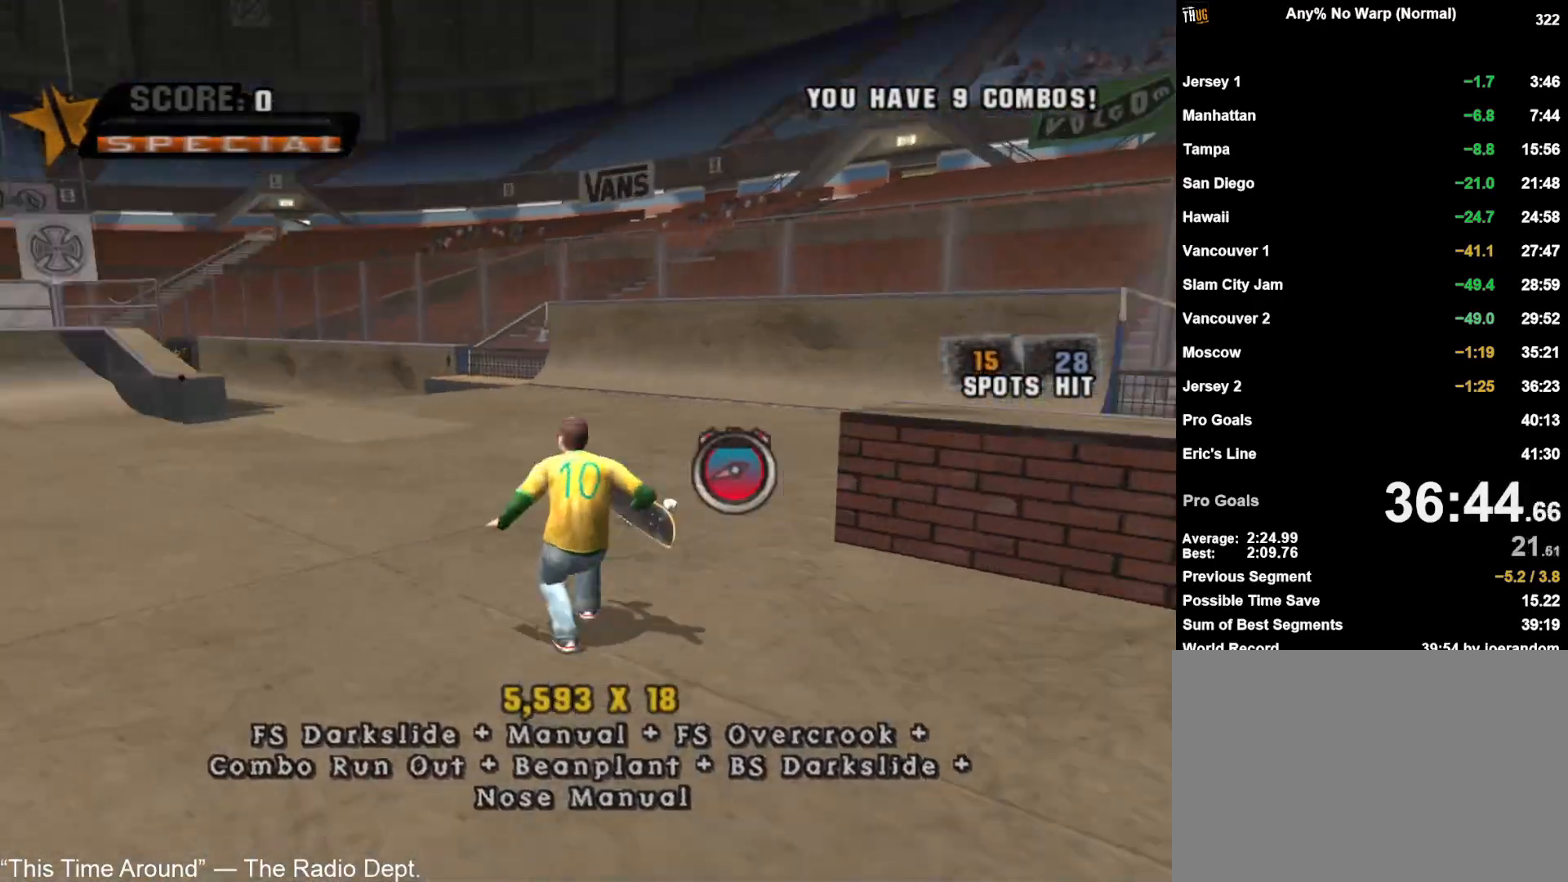
{"dt_ms": 500, "buttons": ["CROSS"], "left_stick": "down", "right_stick": "center", "button_events": [[133, "L1", "down"], [133, "R1", "down"], [200, "CROSS", "down"], [250, "L1", "up"], [250, "R1", "up"]]}
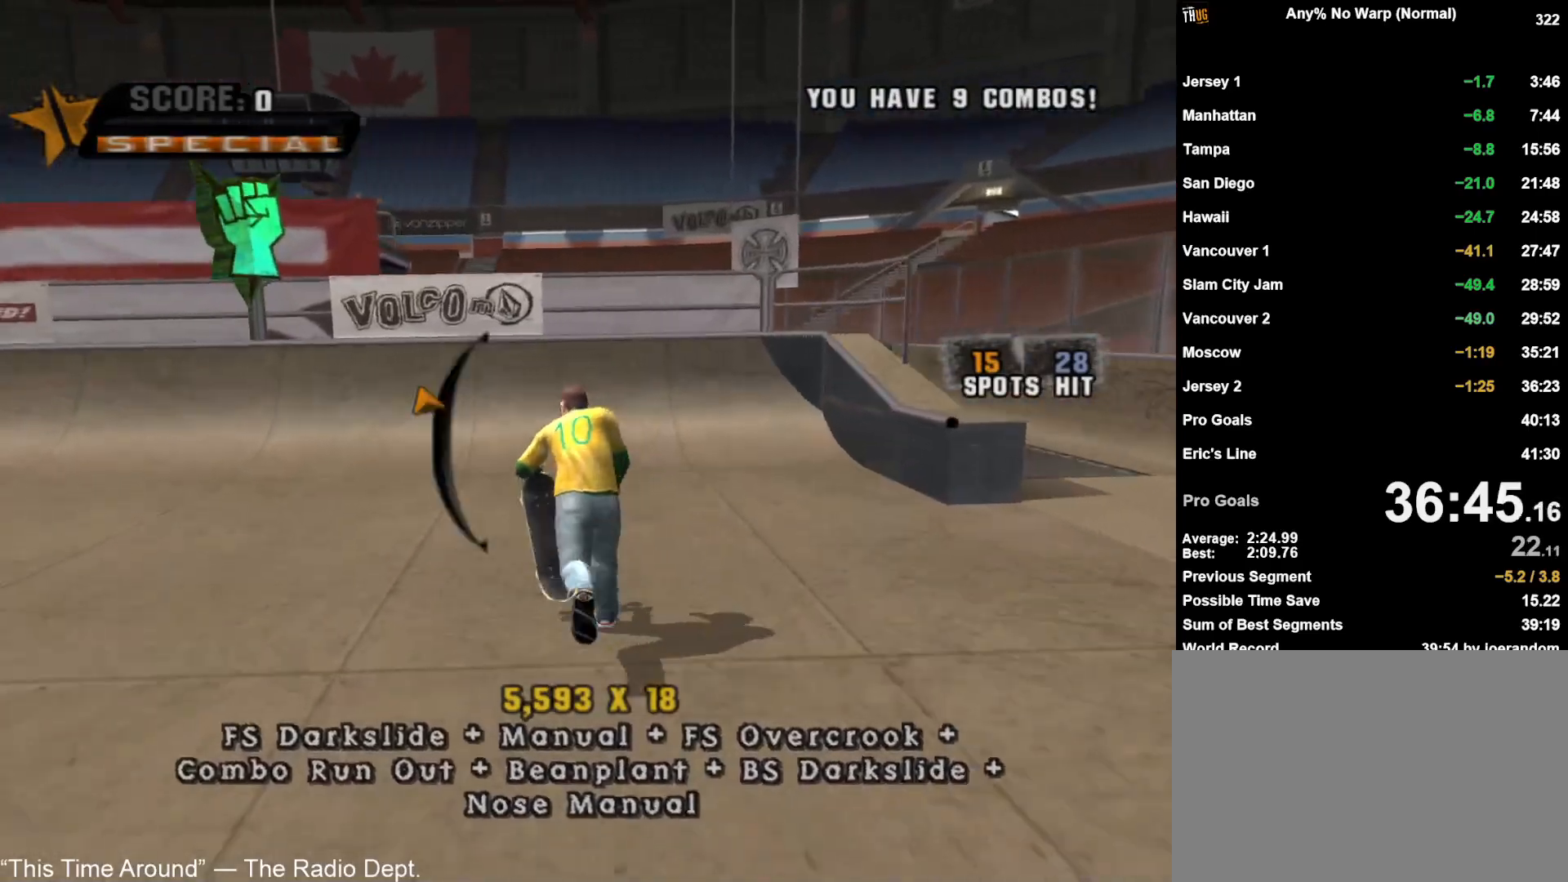
{"dt_ms": 500, "buttons": ["CROSS"], "left_stick": "left", "right_stick": "center", "button_events": []}
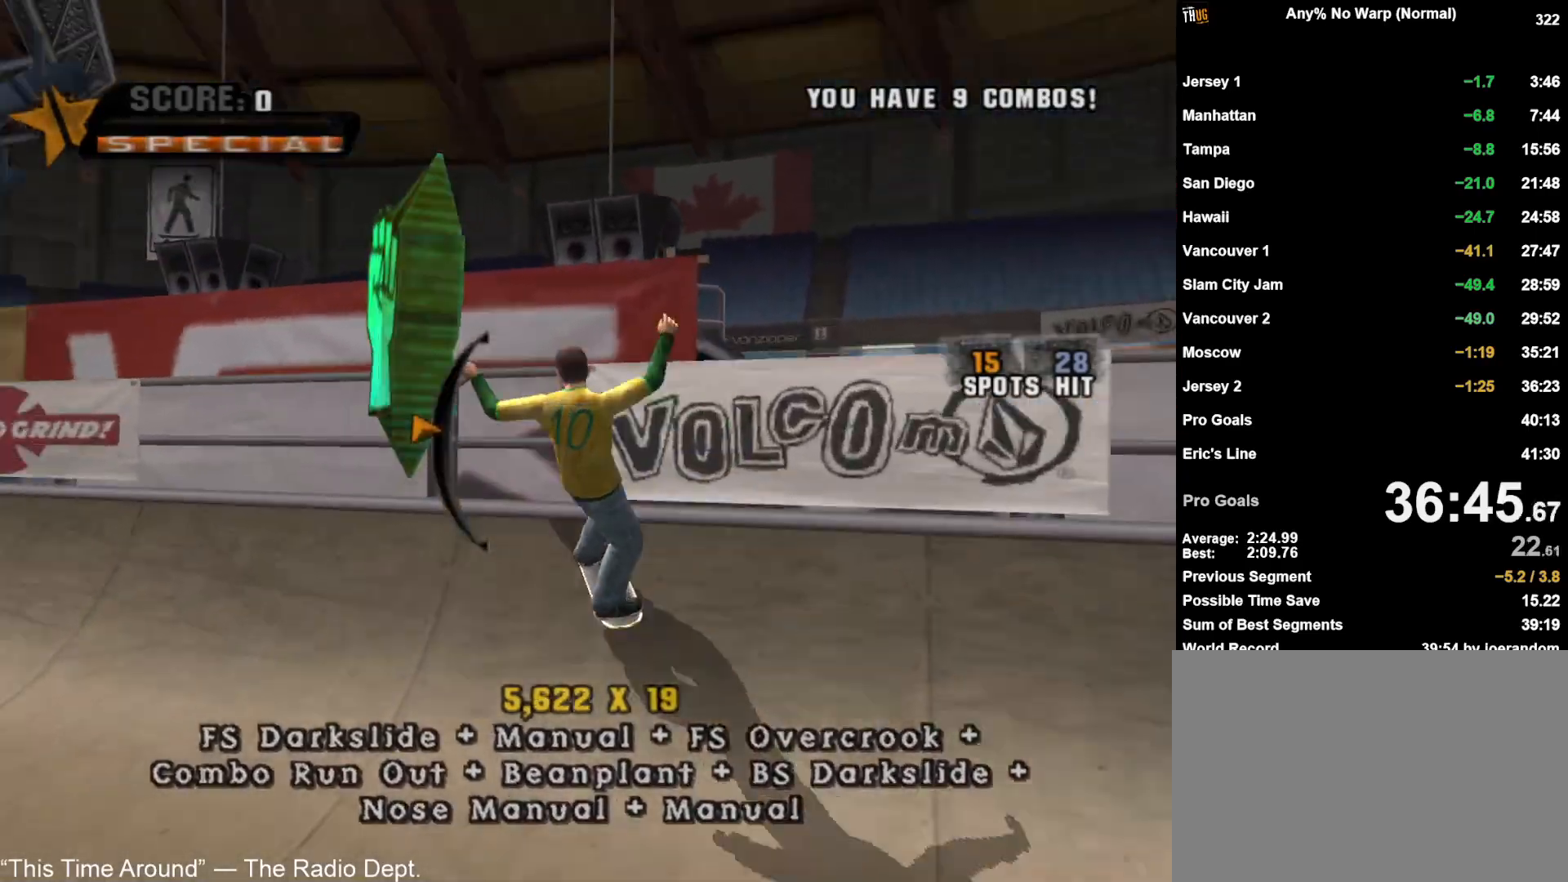
{"dt_ms": 500, "buttons": ["CROSS"], "left_stick": "left", "right_stick": "center", "button_events": [[17, "CROSS", "up"], [50, "TRIANGLE", "down"], [250, "TRIANGLE", "up"], [367, "CROSS", "down"]]}
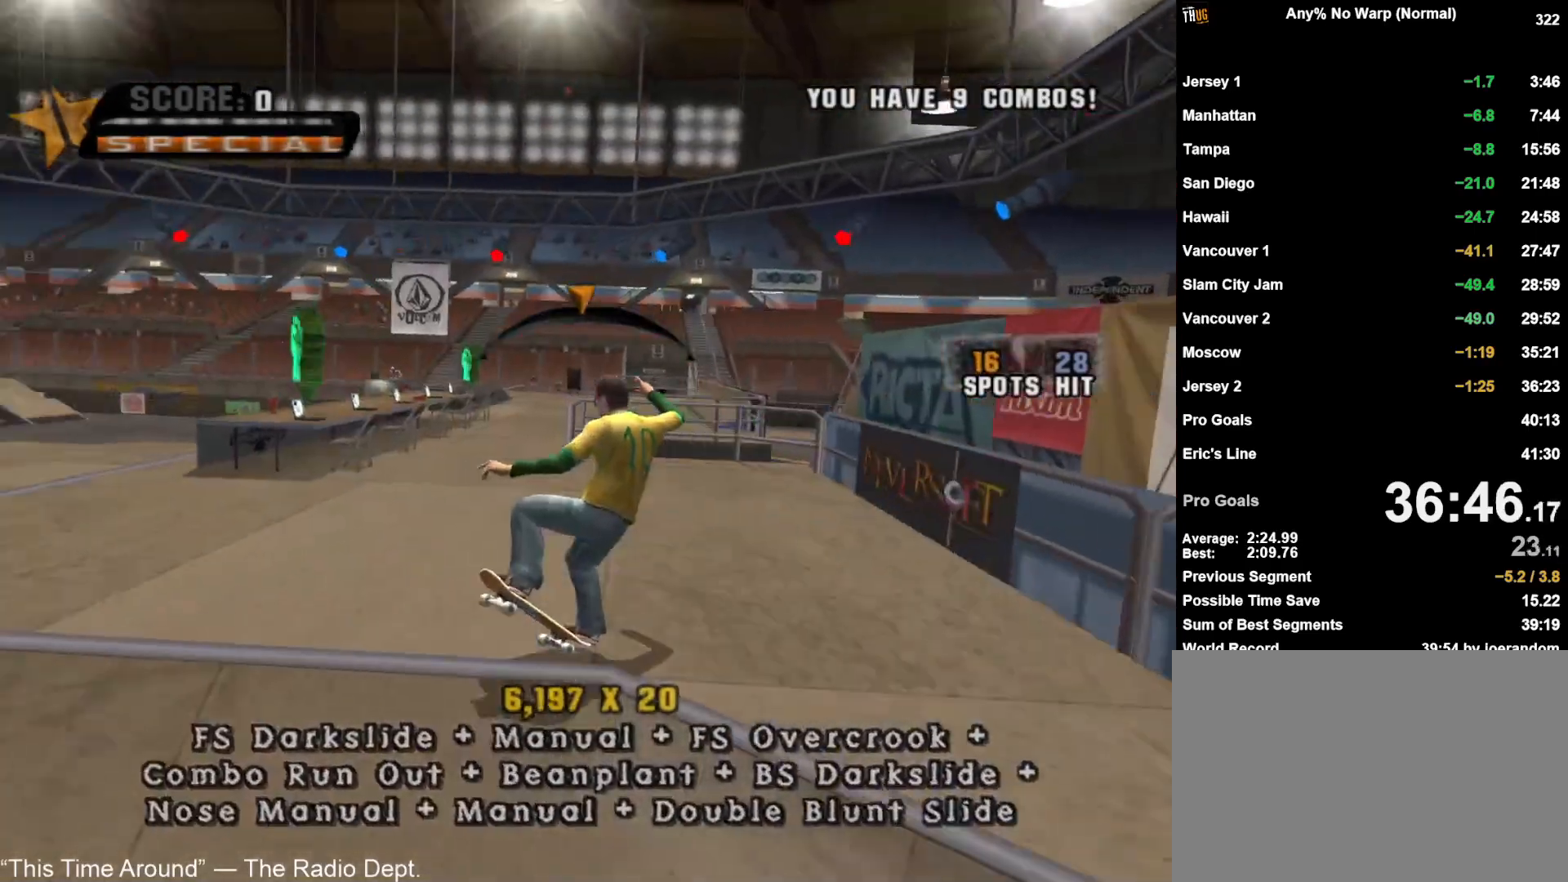
{"dt_ms": 500, "buttons": ["CROSS"], "left_stick": "center", "right_stick": "center", "button_events": [[267, "CROSS", "up"], [367, "CROSS", "down"]]}
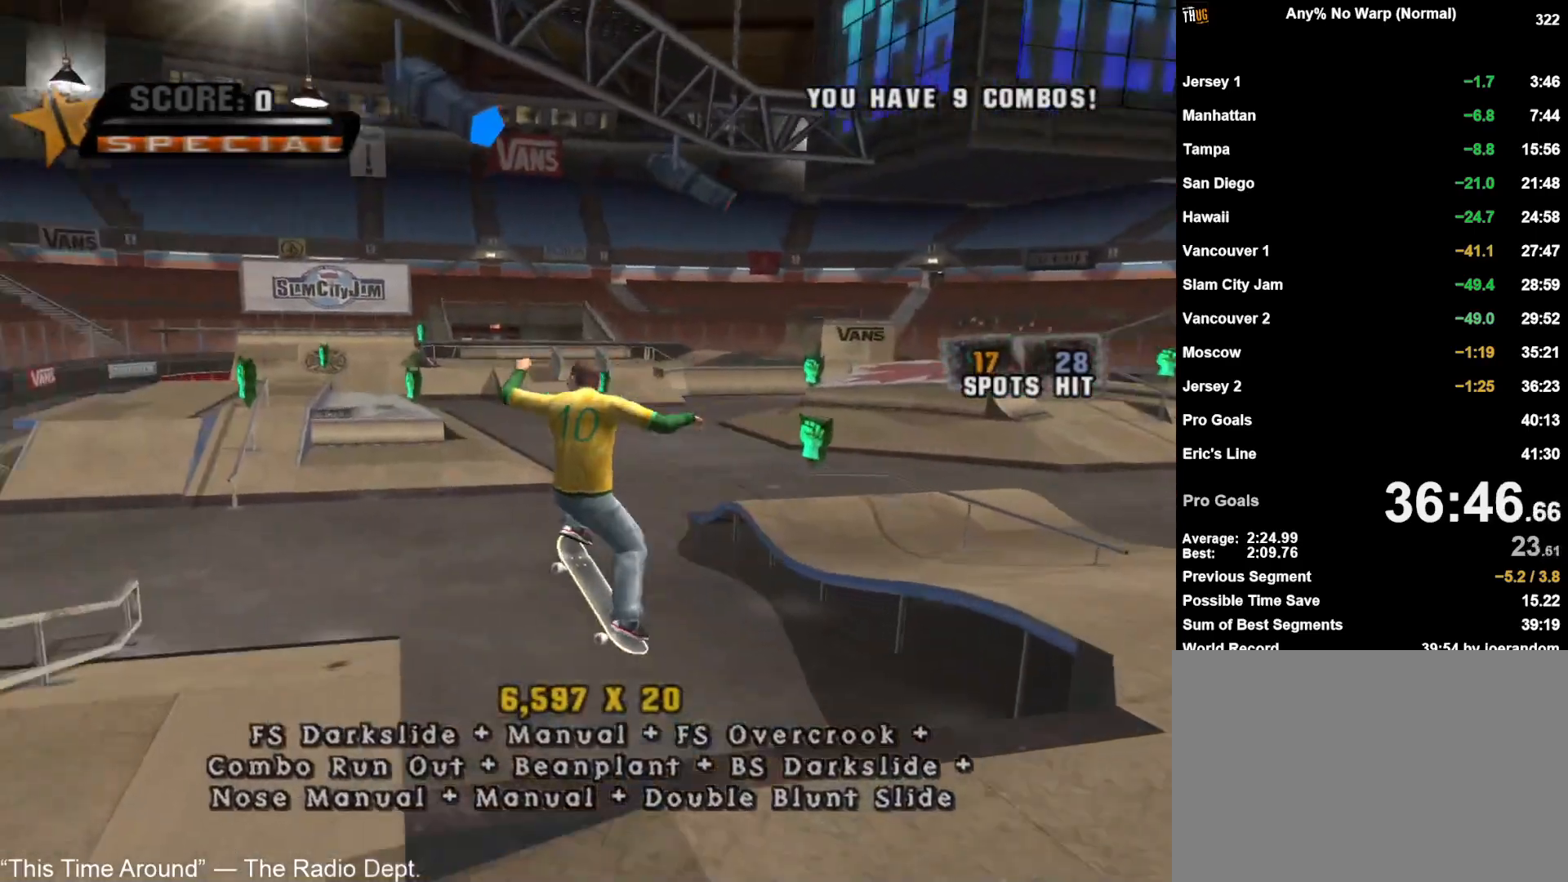
{"dt_ms": 500, "buttons": ["CROSS"], "left_stick": "down", "right_stick": "center", "button_events": []}
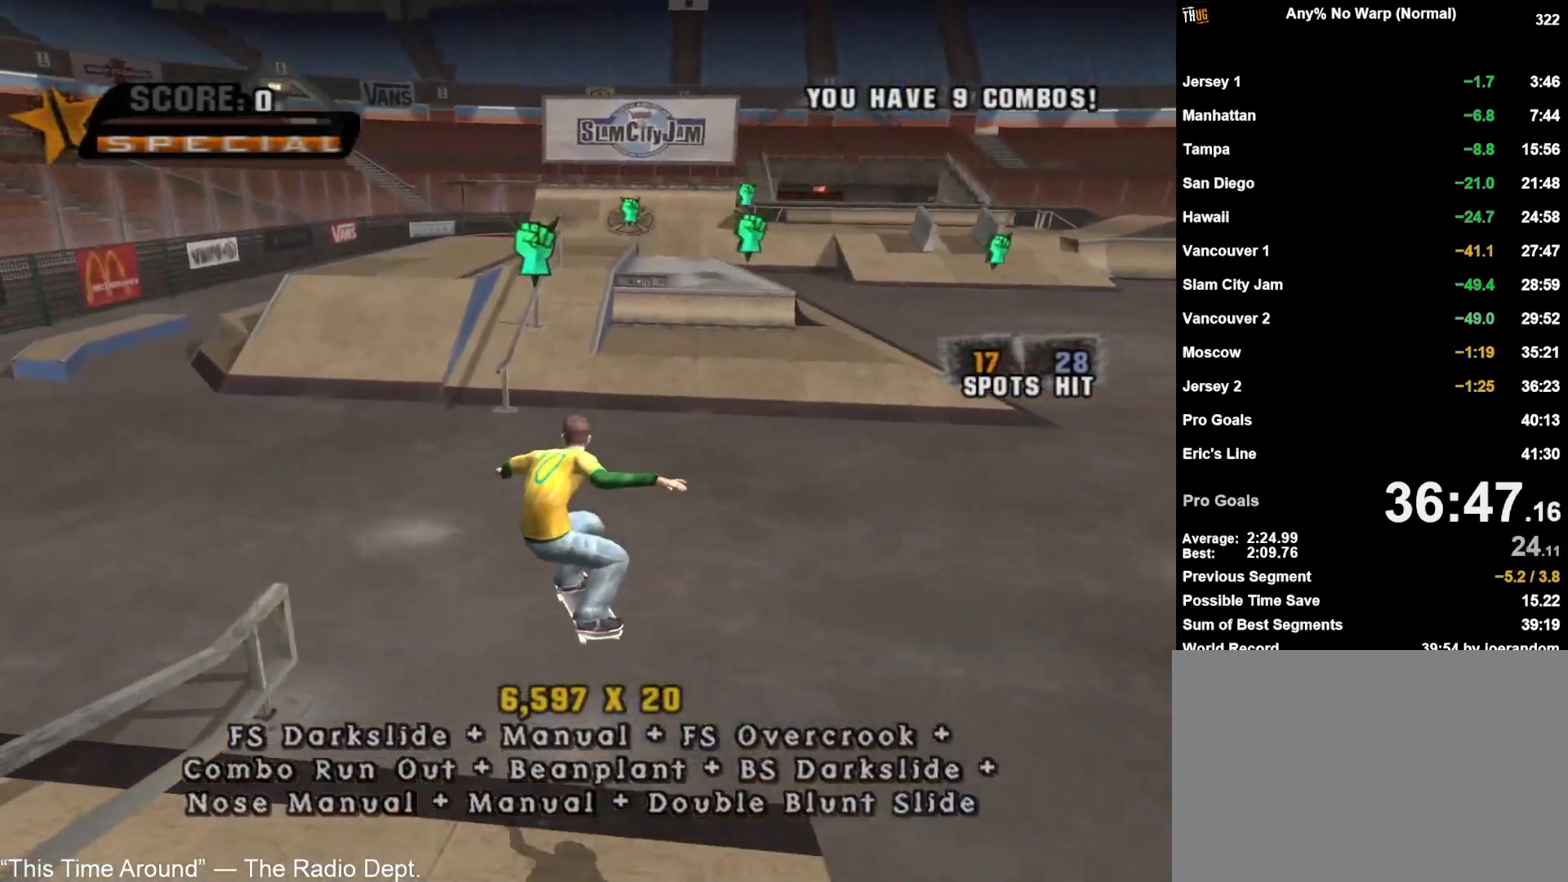
{"dt_ms": 500, "buttons": [], "left_stick": "up-right", "right_stick": "center", "button_events": [[500, "CROSS", "up"]]}
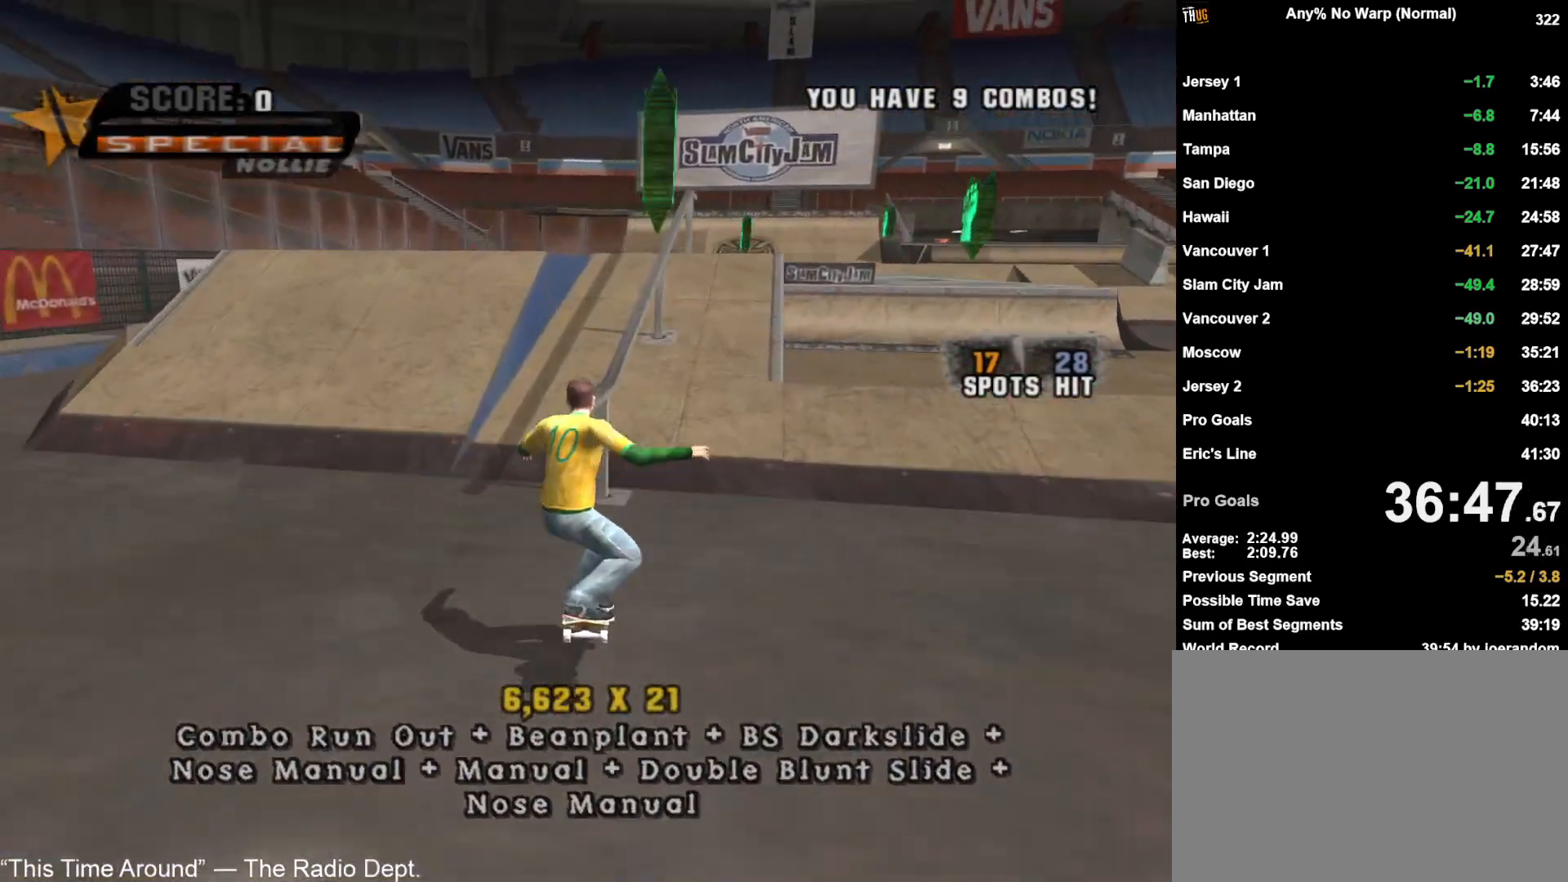
{"dt_ms": 500, "buttons": [], "left_stick": "down-right", "right_stick": "center", "button_events": [[67, "TRIANGLE", "down"], [100, "CROSS", "down"], [217, "TRIANGLE", "up"], [250, "CROSS", "up"], [283, "L1", "down"], [283, "R1", "down"], [417, "L1", "up"], [433, "R1", "up"]]}
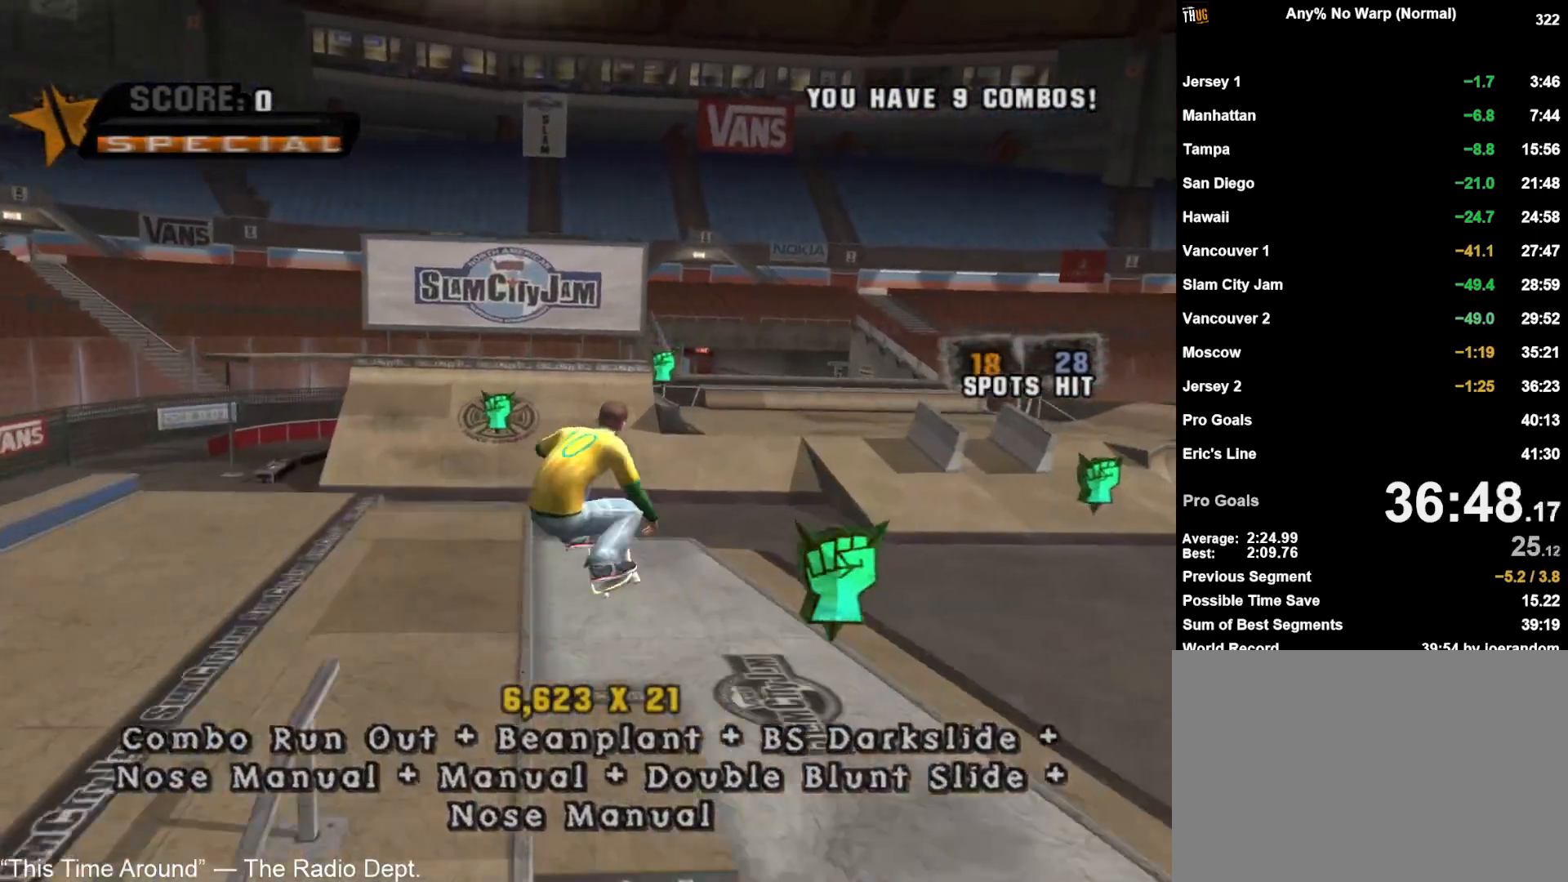
{"dt_ms": 500, "buttons": ["TRIANGLE"], "left_stick": "up-right", "right_stick": "center", "button_events": [[483, "TRIANGLE", "down"]]}
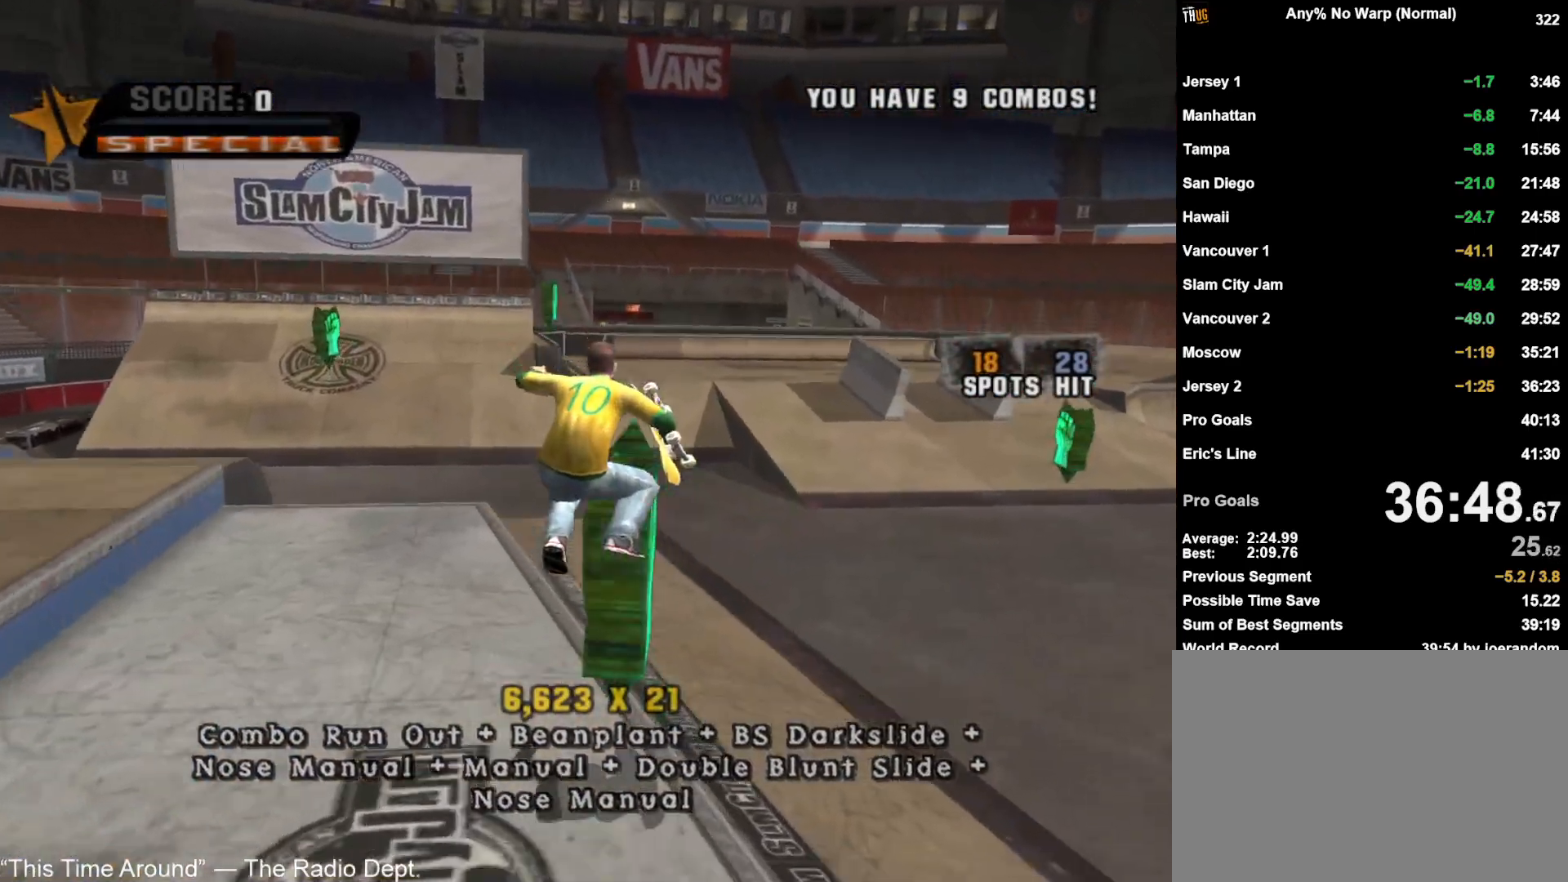
{"dt_ms": 500, "buttons": ["CROSS"], "left_stick": "center", "right_stick": "center", "button_events": [[50, "CROSS", "down"], [133, "CROSS", "up"], [133, "TRIANGLE", "up"], [233, "CROSS", "down"]]}
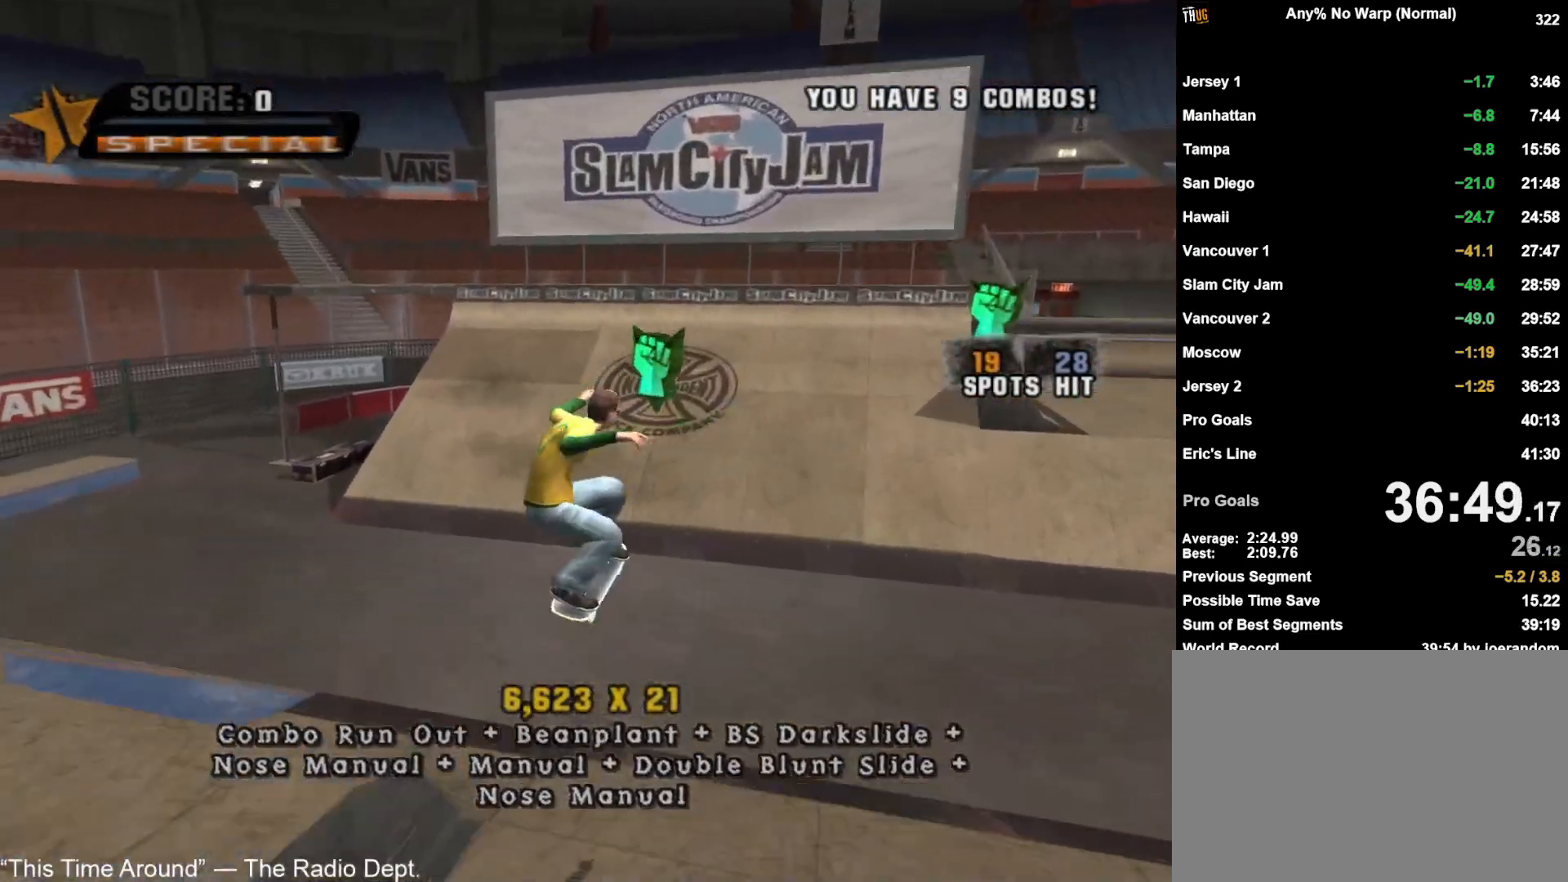
{"dt_ms": 500, "buttons": ["CROSS"], "left_stick": "down-right", "right_stick": "center", "button_events": []}
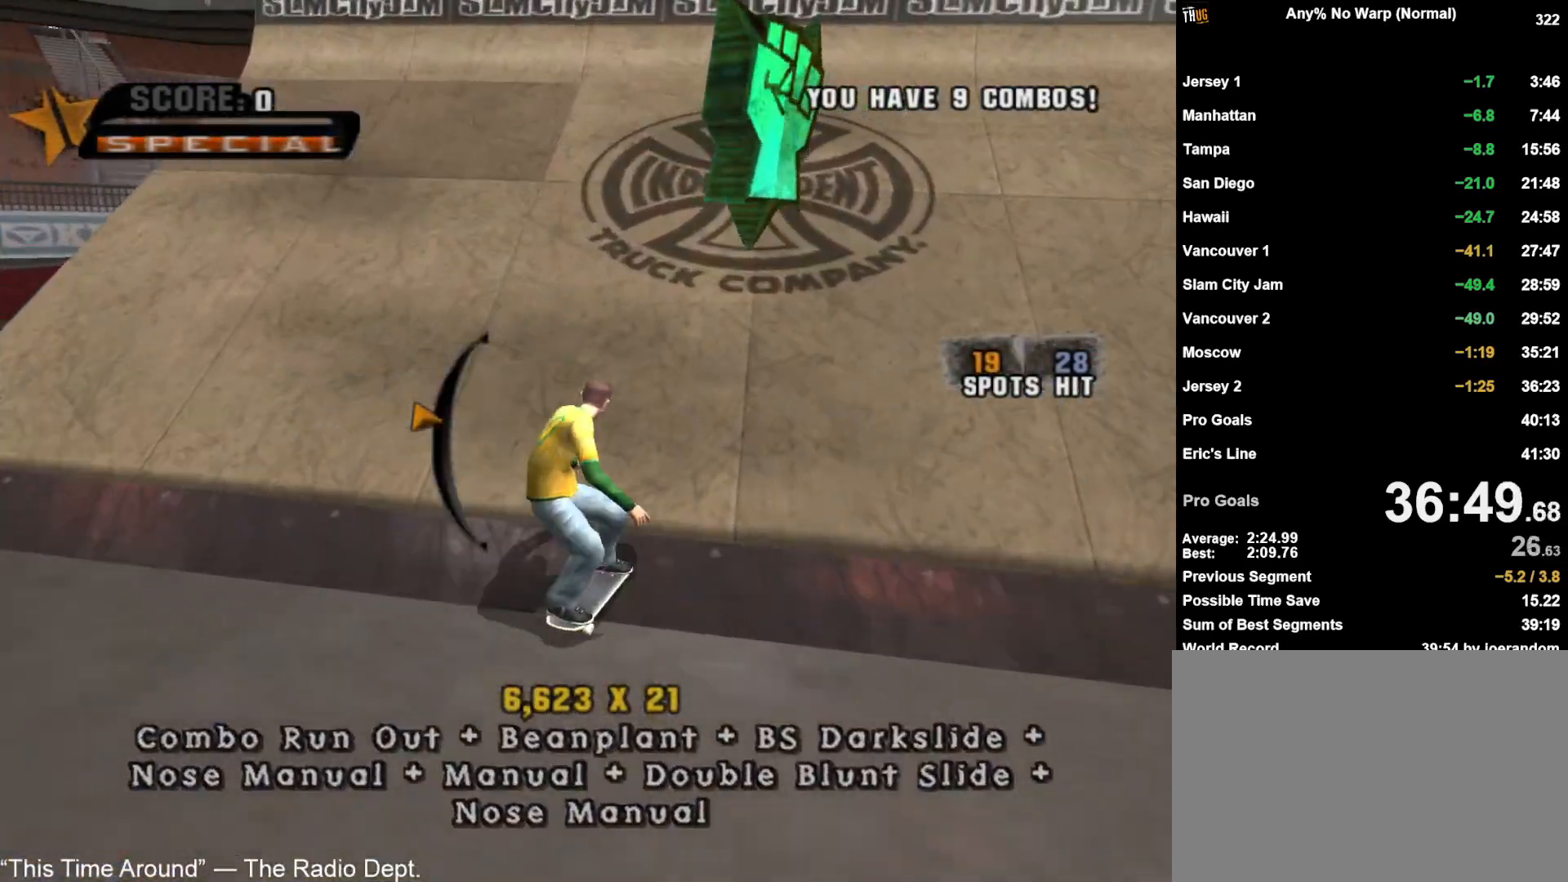
{"dt_ms": 500, "buttons": [], "left_stick": "down-right", "right_stick": "center", "button_events": [[133, "CROSS", "up"], [183, "L1", "down"], [200, "R1", "down"], [317, "R1", "up"], [333, "L1", "up"]]}